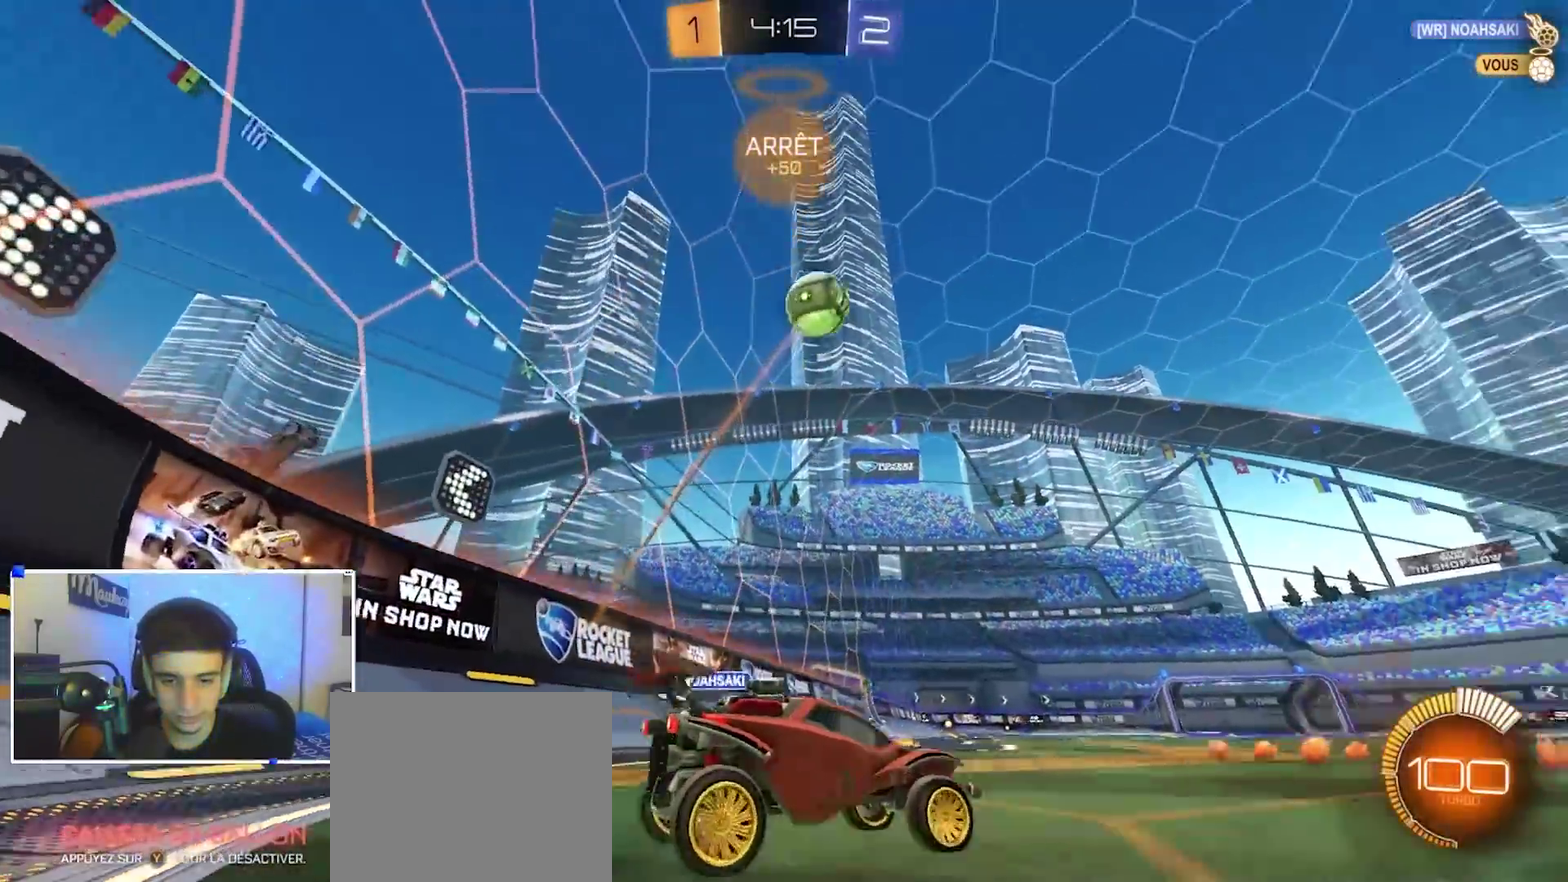
Gameplay with a controller (Xbox layout); each line is a JSON object with the inputs held at the frame after it (dt_ms = milliseconds from this image to that frame). "events" lists button and stick changes between this image and that frame as [ms after this image, input, new state], when the widget could be followed in between.
{"dt_ms": 400, "buttons": ["R2"], "left_stick": "right", "right_stick": "up", "events": [[167, "R2", "down"], [217, "right_stick", "up"], [283, "left_stick", "right"]]}
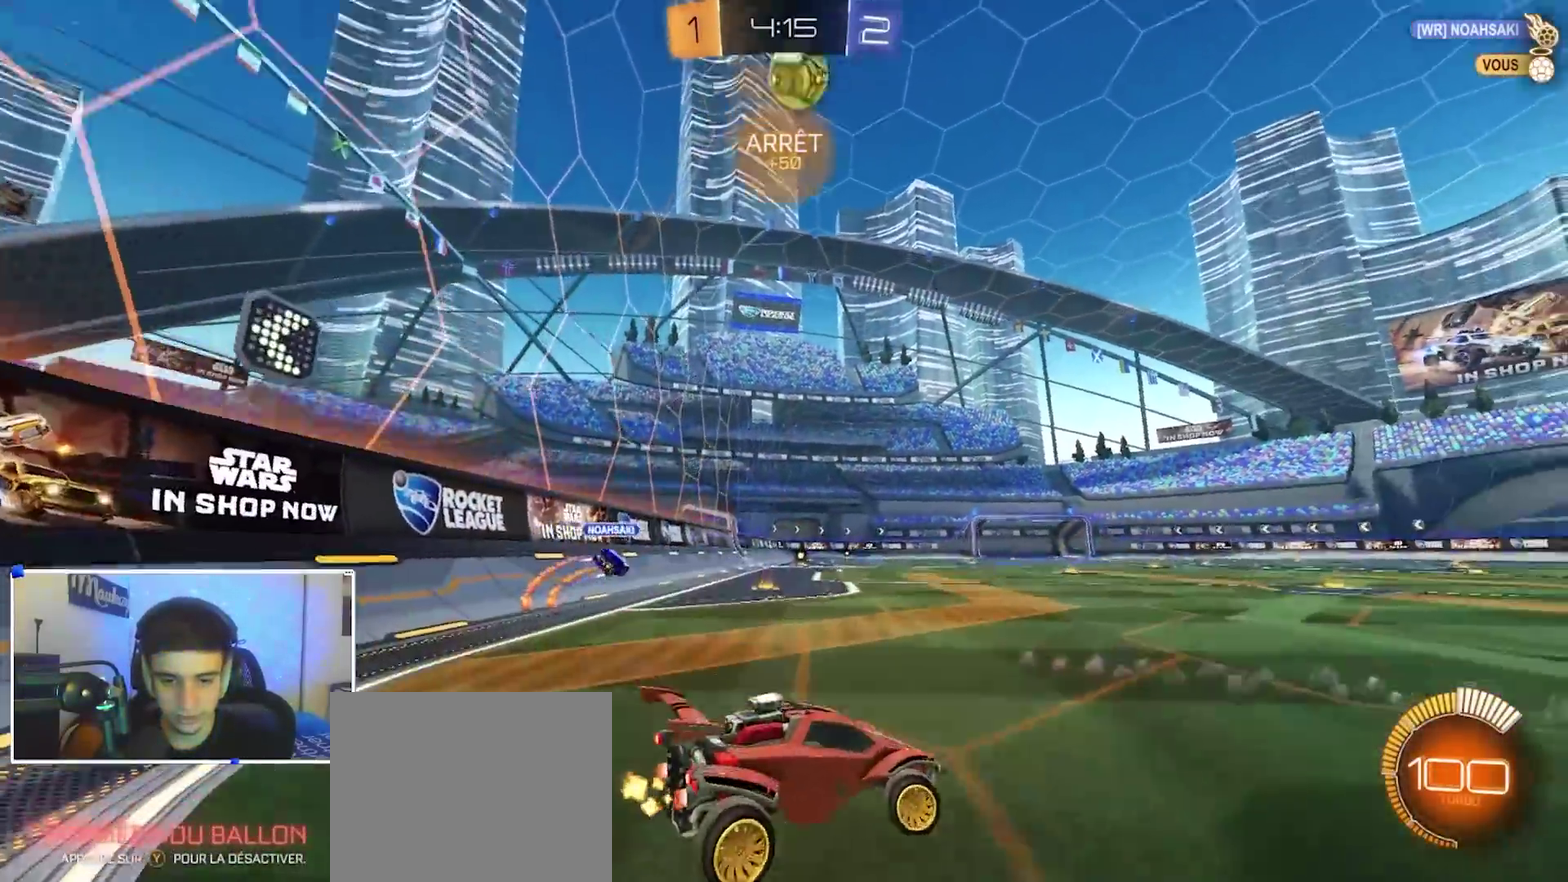
{"dt_ms": 600, "buttons": ["R2"], "left_stick": "center", "right_stick": "up", "events": [[33, "left_stick", "center"], [100, "left_stick", "left"], [300, "left_stick", "center"], [483, "left_stick", "left"], [600, "left_stick", "center"]]}
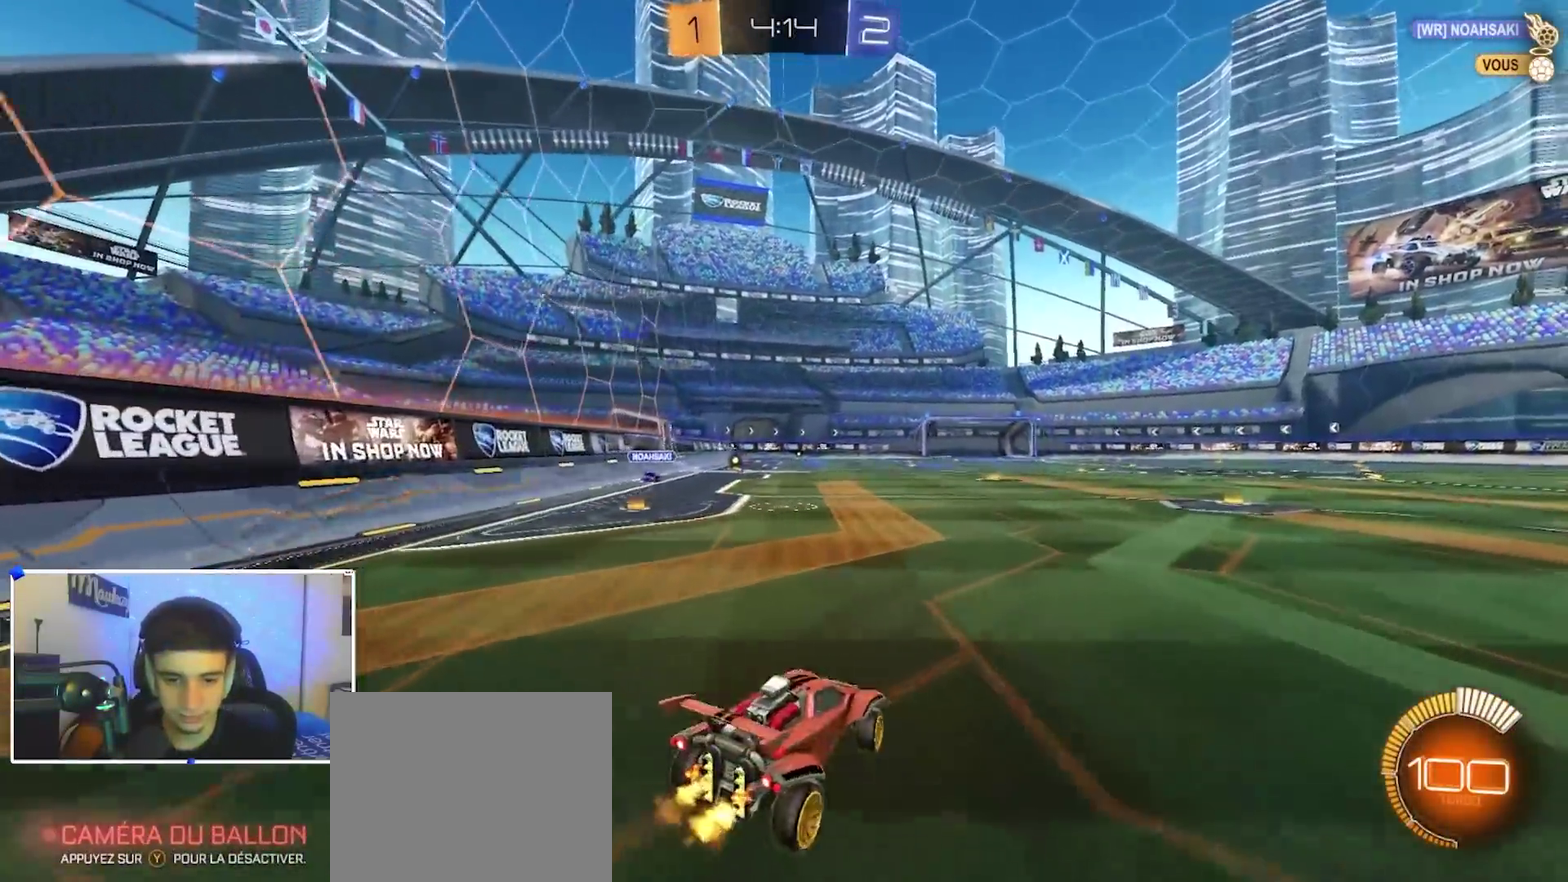
{"dt_ms": 500, "buttons": ["R2"], "left_stick": "center", "right_stick": "up", "events": [[83, "left_stick", "left"], [167, "left_stick", "center"]]}
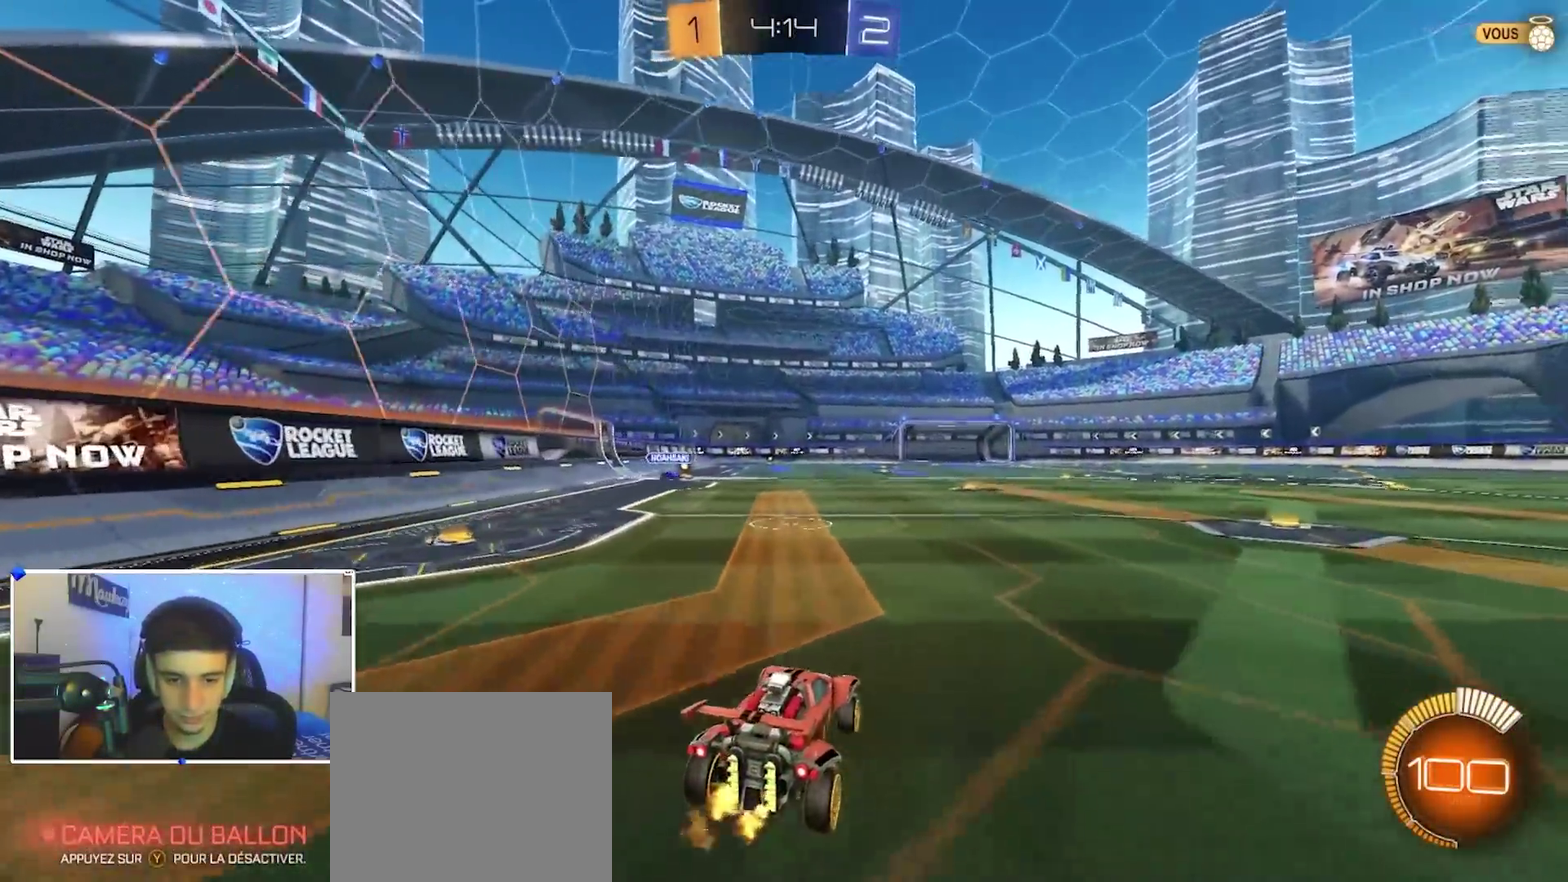
{"dt_ms": 500, "buttons": [], "left_stick": "center", "right_stick": "up", "events": [[167, "left_stick", "right"], [250, "left_stick", "center"], [283, "R2", "up"]]}
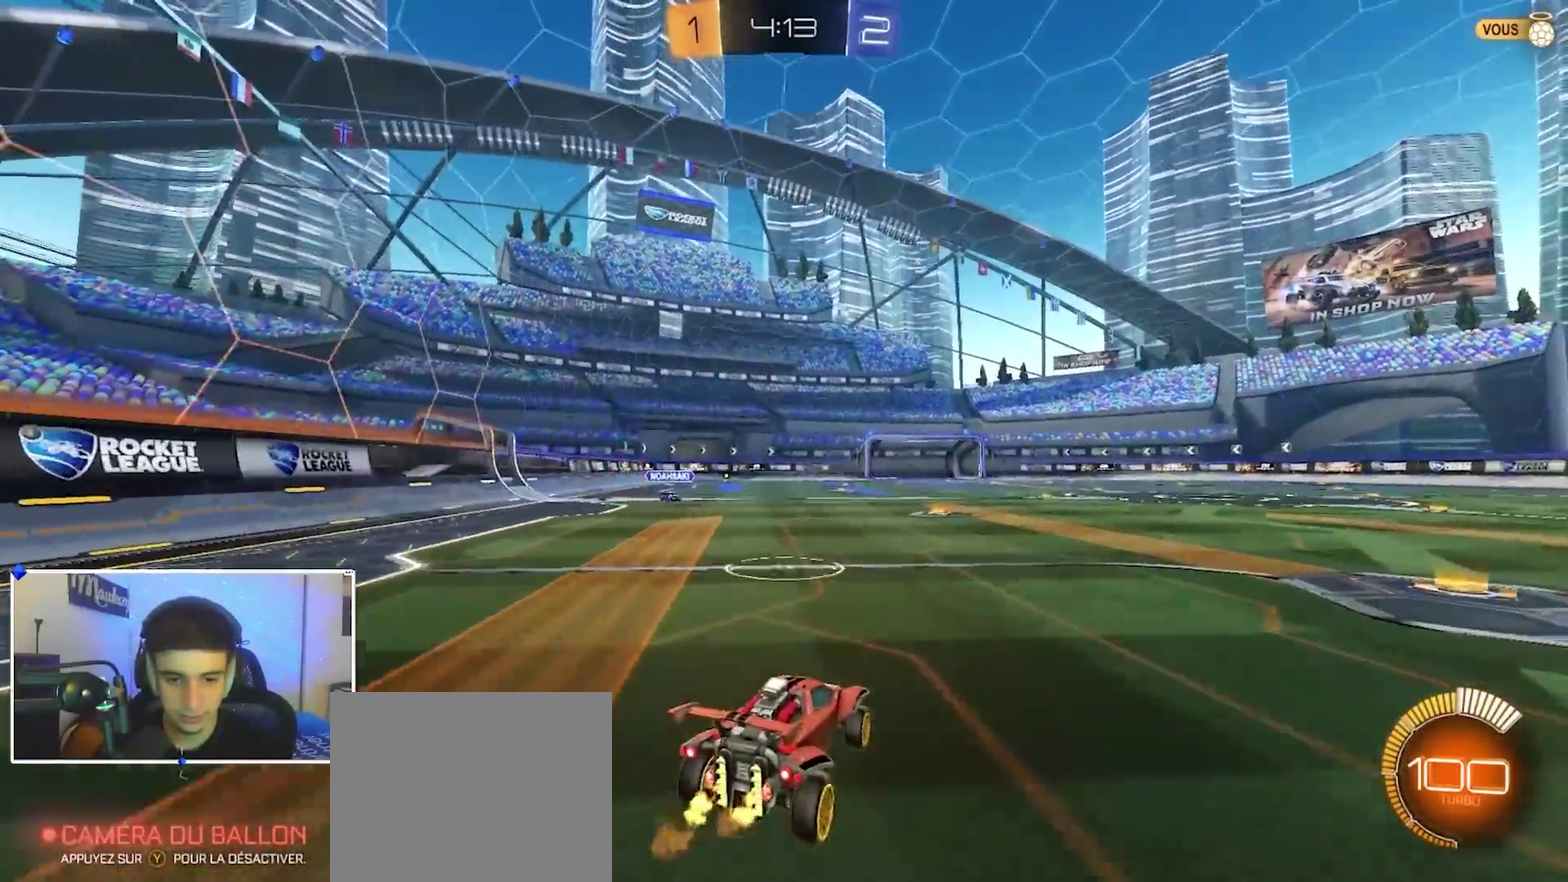
{"dt_ms": 300, "buttons": [], "left_stick": "center", "right_stick": "center", "events": [[167, "right_stick", "center"], [200, "L2", "down"], [200, "left_stick", "right"], [300, "L2", "up"], [300, "left_stick", "center"]]}
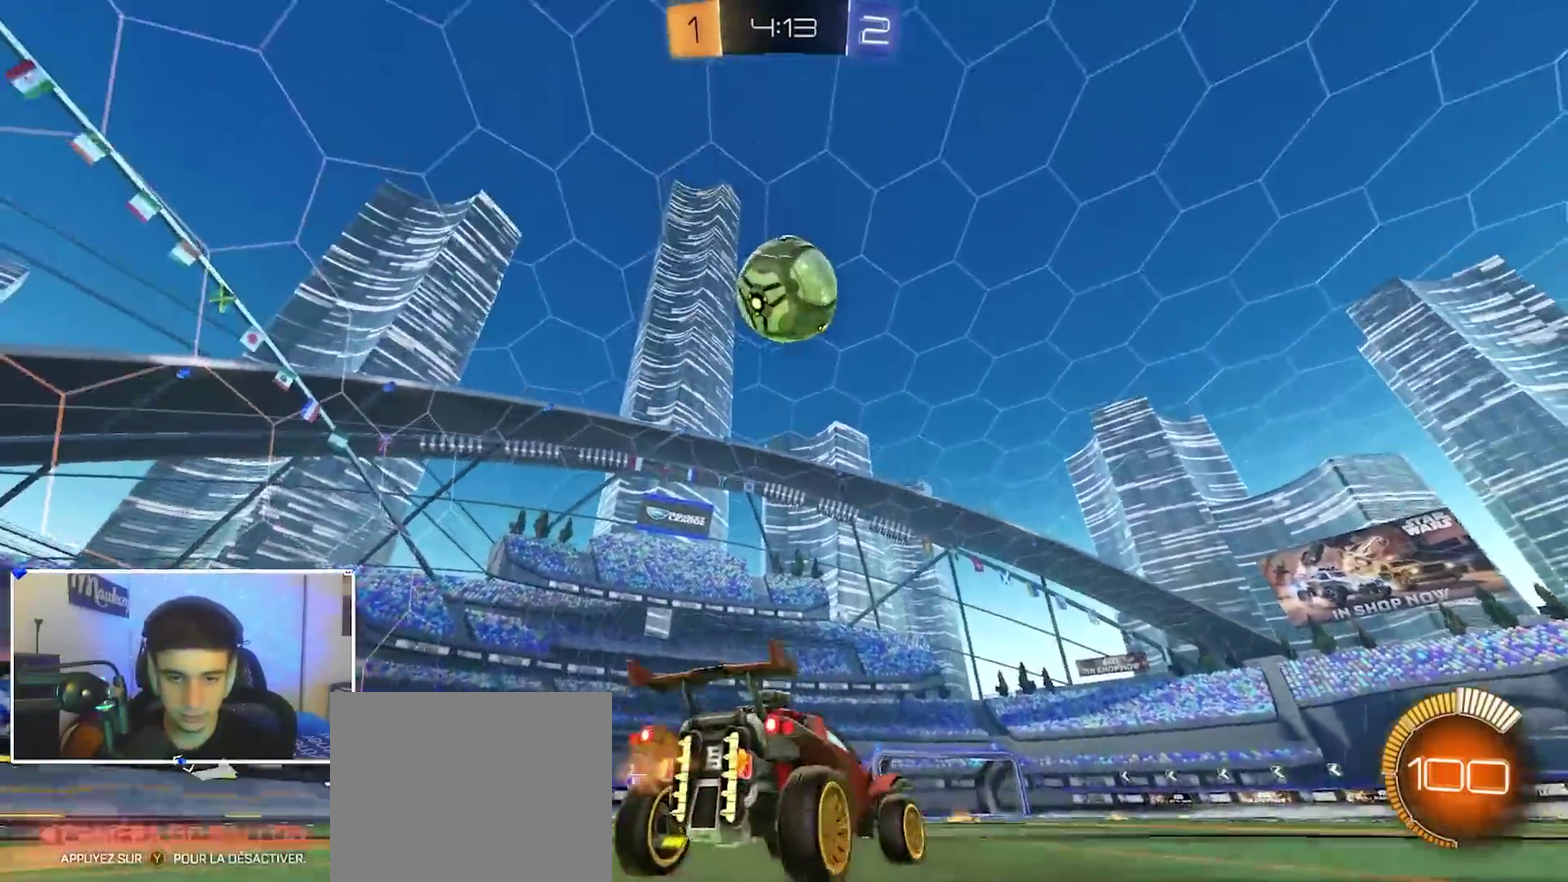
{"dt_ms": 900, "buttons": ["A", "B"], "left_stick": "center", "right_stick": "center", "events": [[100, "R2", "down"], [233, "B", "down"], [283, "left_stick", "left"], [433, "A", "down"], [450, "left_stick", "down-right"], [467, "X", "down"], [650, "left_stick", "up-left"], [750, "X", "up"], [783, "A", "up"], [817, "left_stick", "center"], [867, "R2", "up"], [900, "A", "down"]]}
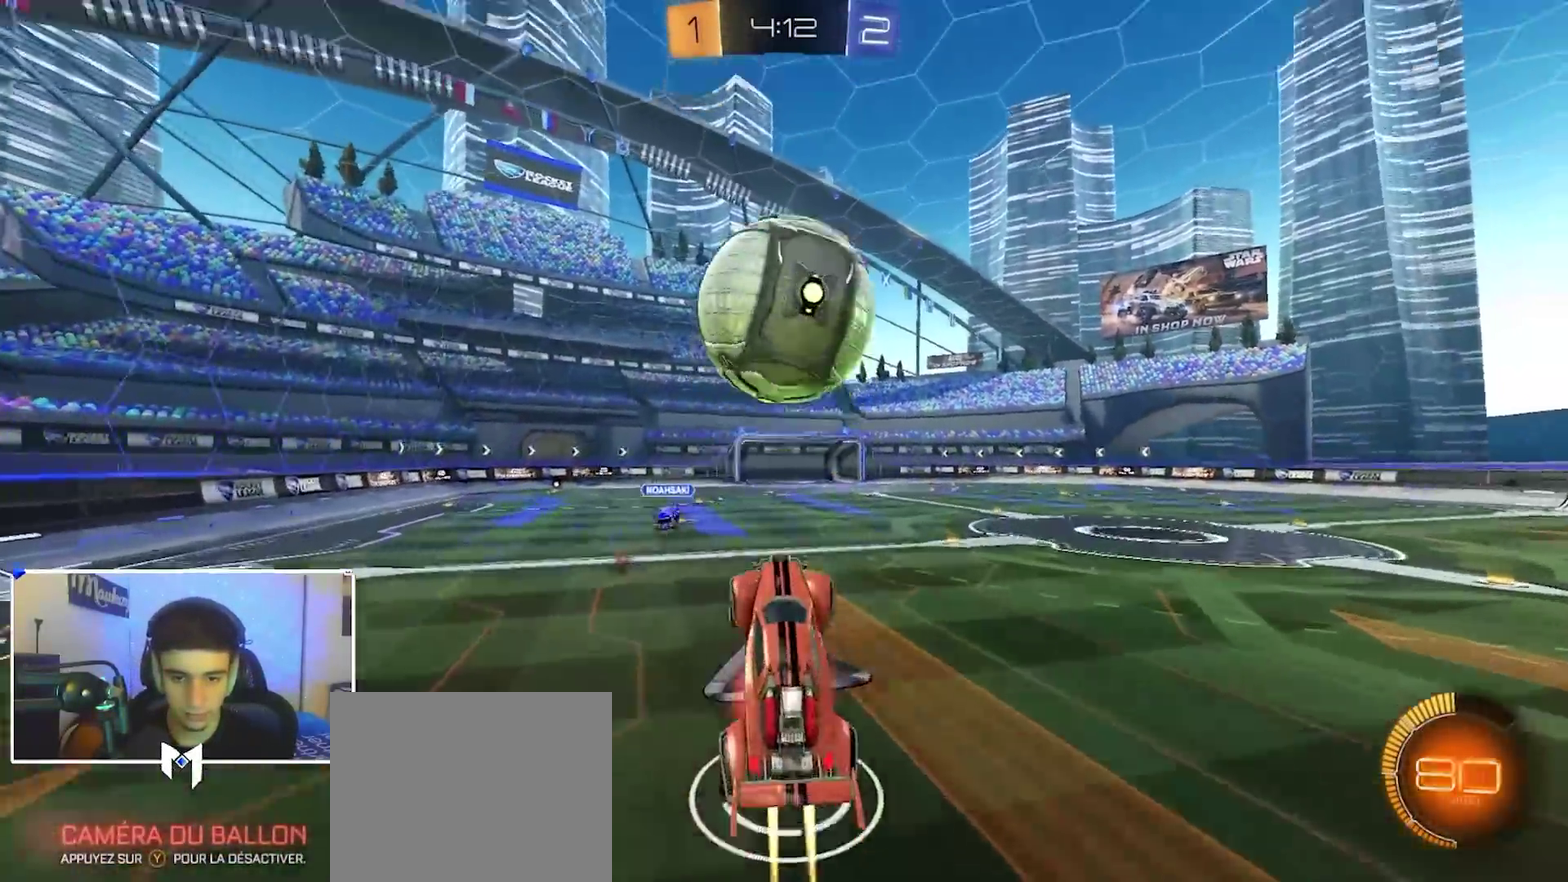
{"dt_ms": 300, "buttons": ["B"], "left_stick": "down-right", "right_stick": "center", "events": [[67, "left_stick", "up-right"], [117, "A", "up"], [300, "left_stick", "down-right"]]}
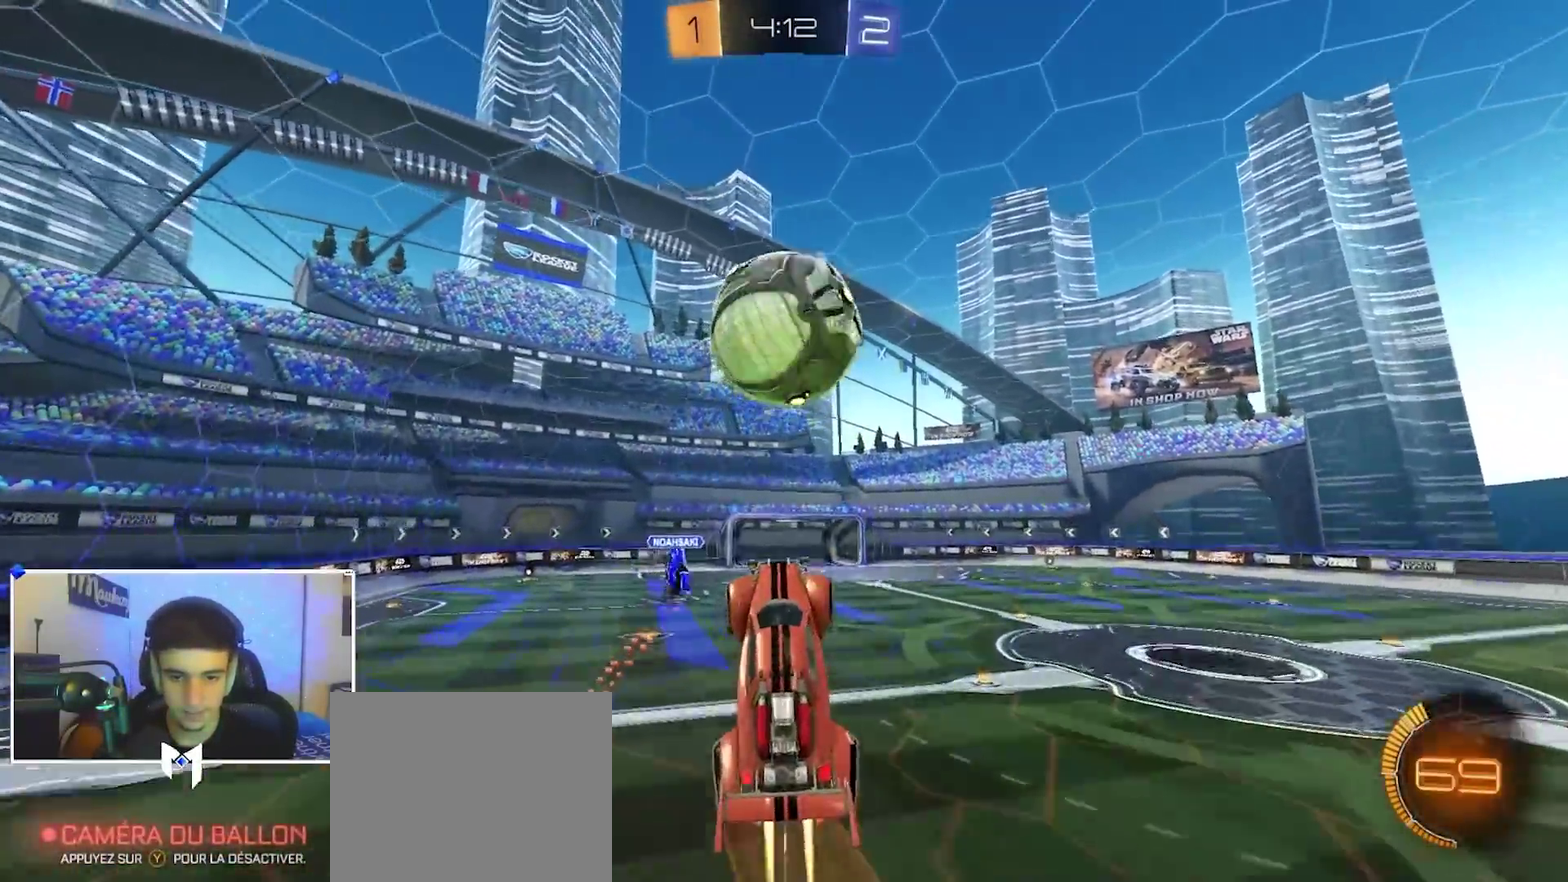
{"dt_ms": 600, "buttons": ["B"], "left_stick": "right", "right_stick": "center", "events": [[83, "left_stick", "down"], [183, "left_stick", "up"], [267, "B", "up"], [350, "B", "down"], [367, "left_stick", "up-left"], [417, "left_stick", "center"], [500, "left_stick", "up-right"], [583, "left_stick", "right"]]}
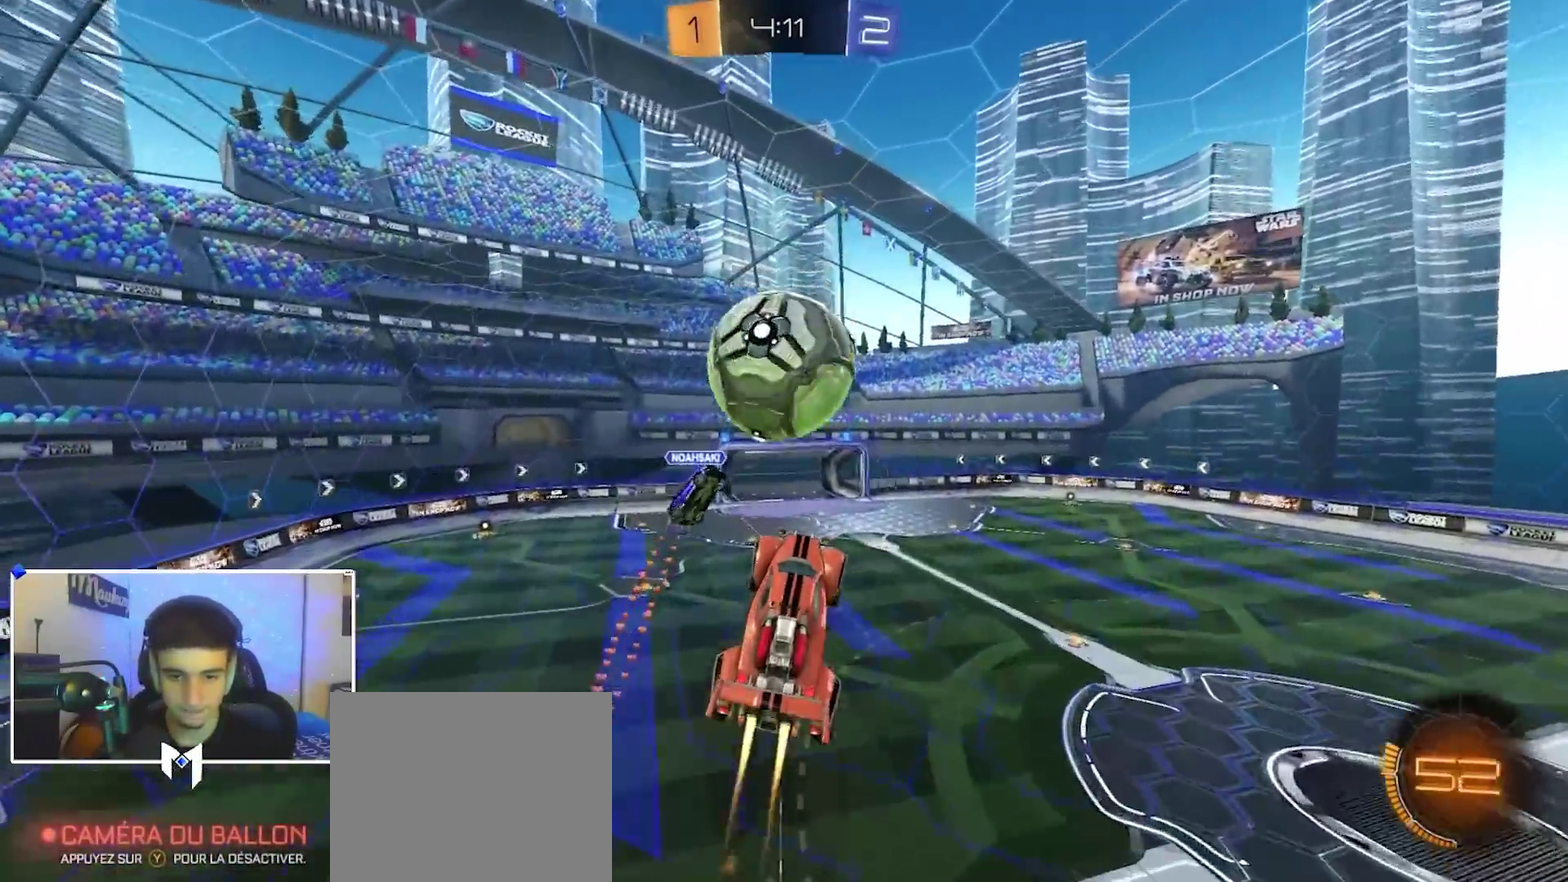
{"dt_ms": 400, "buttons": [], "left_stick": "up-right", "right_stick": "center", "events": [[33, "left_stick", "down-right"], [150, "left_stick", "up-right"], [183, "B", "up"]]}
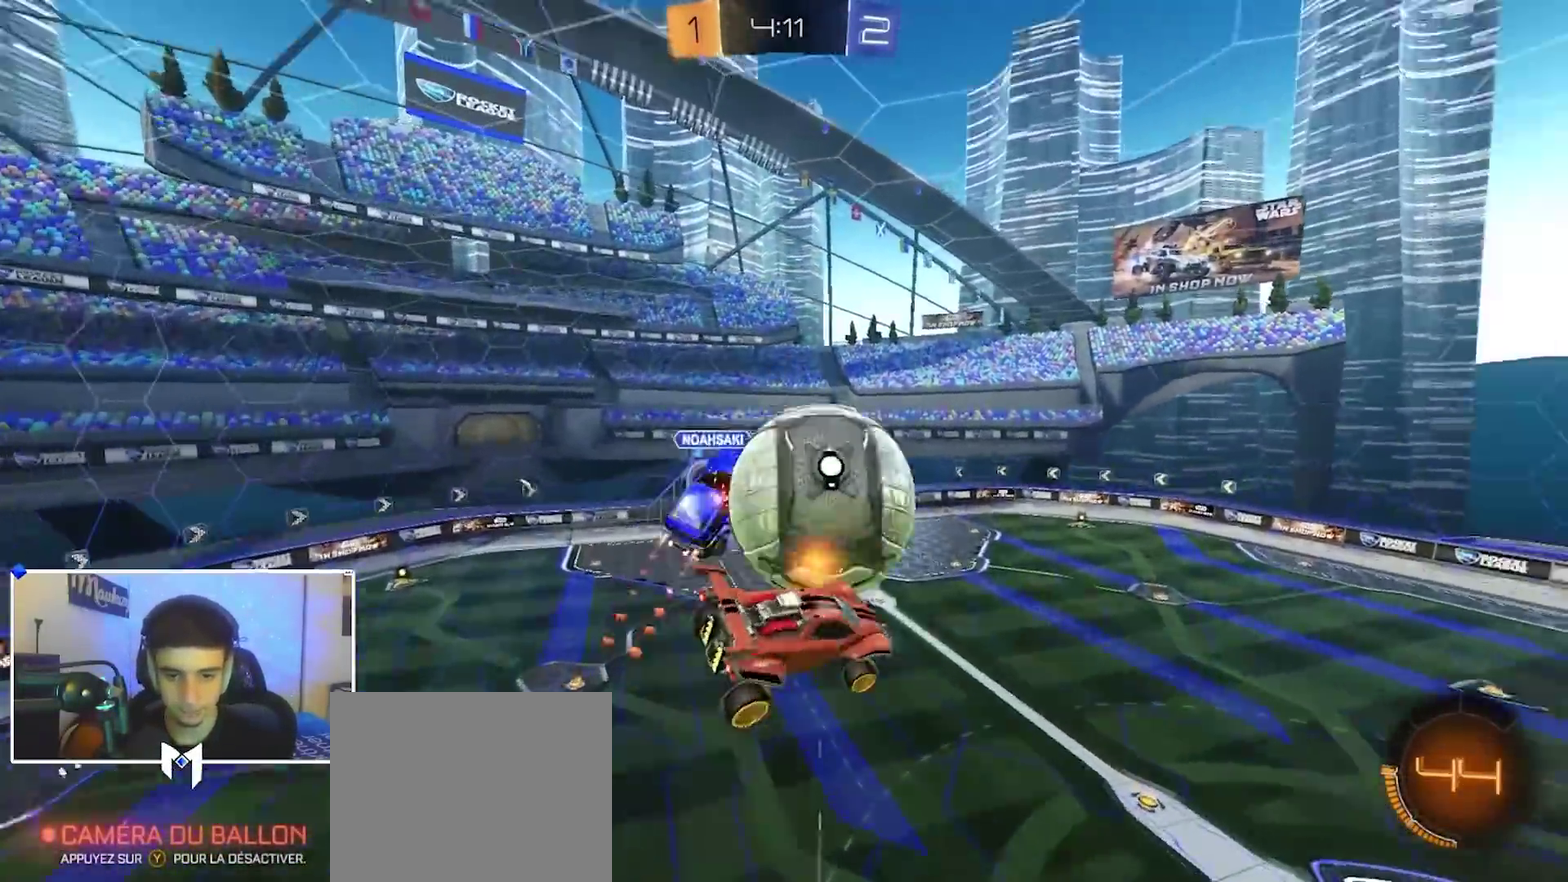
{"dt_ms": 500, "buttons": ["X", "R2"], "left_stick": "up-right", "right_stick": "center", "events": [[33, "left_stick", "up"], [167, "B", "down"], [200, "A", "down"], [233, "X", "down"], [233, "left_stick", "right"], [367, "R2", "down"], [383, "B", "up"], [383, "left_stick", "up-right"], [467, "A", "up"]]}
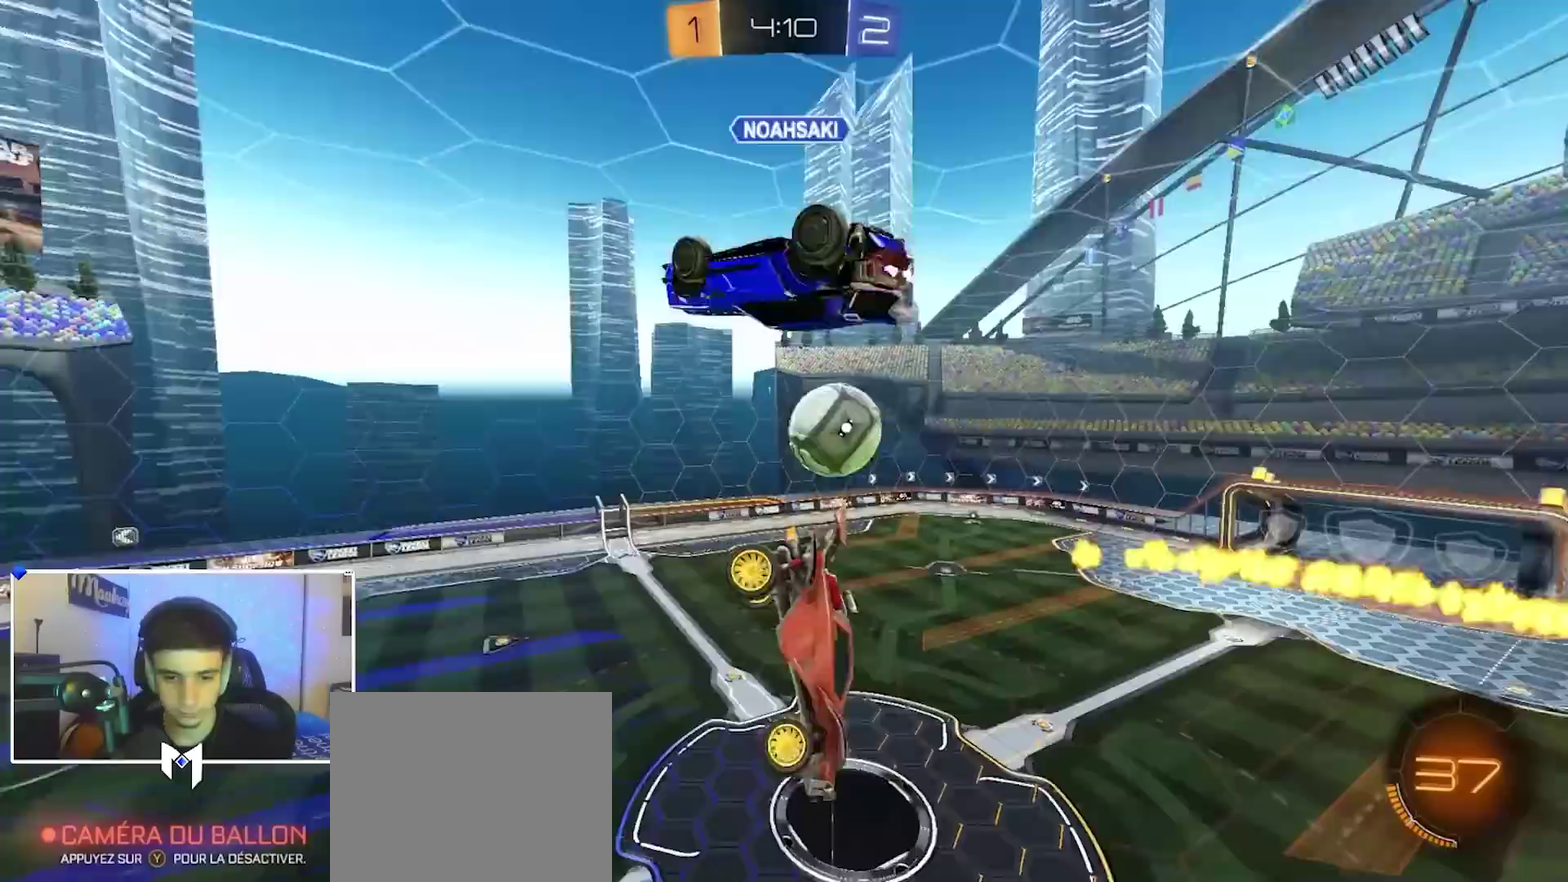
{"dt_ms": 500, "buttons": ["A", "X", "R2"], "left_stick": "down-right", "right_stick": "center", "events": [[67, "X", "up"], [217, "A", "down"], [217, "B", "down"], [217, "X", "down"], [383, "B", "up"], [433, "left_stick", "right"], [483, "left_stick", "down-right"]]}
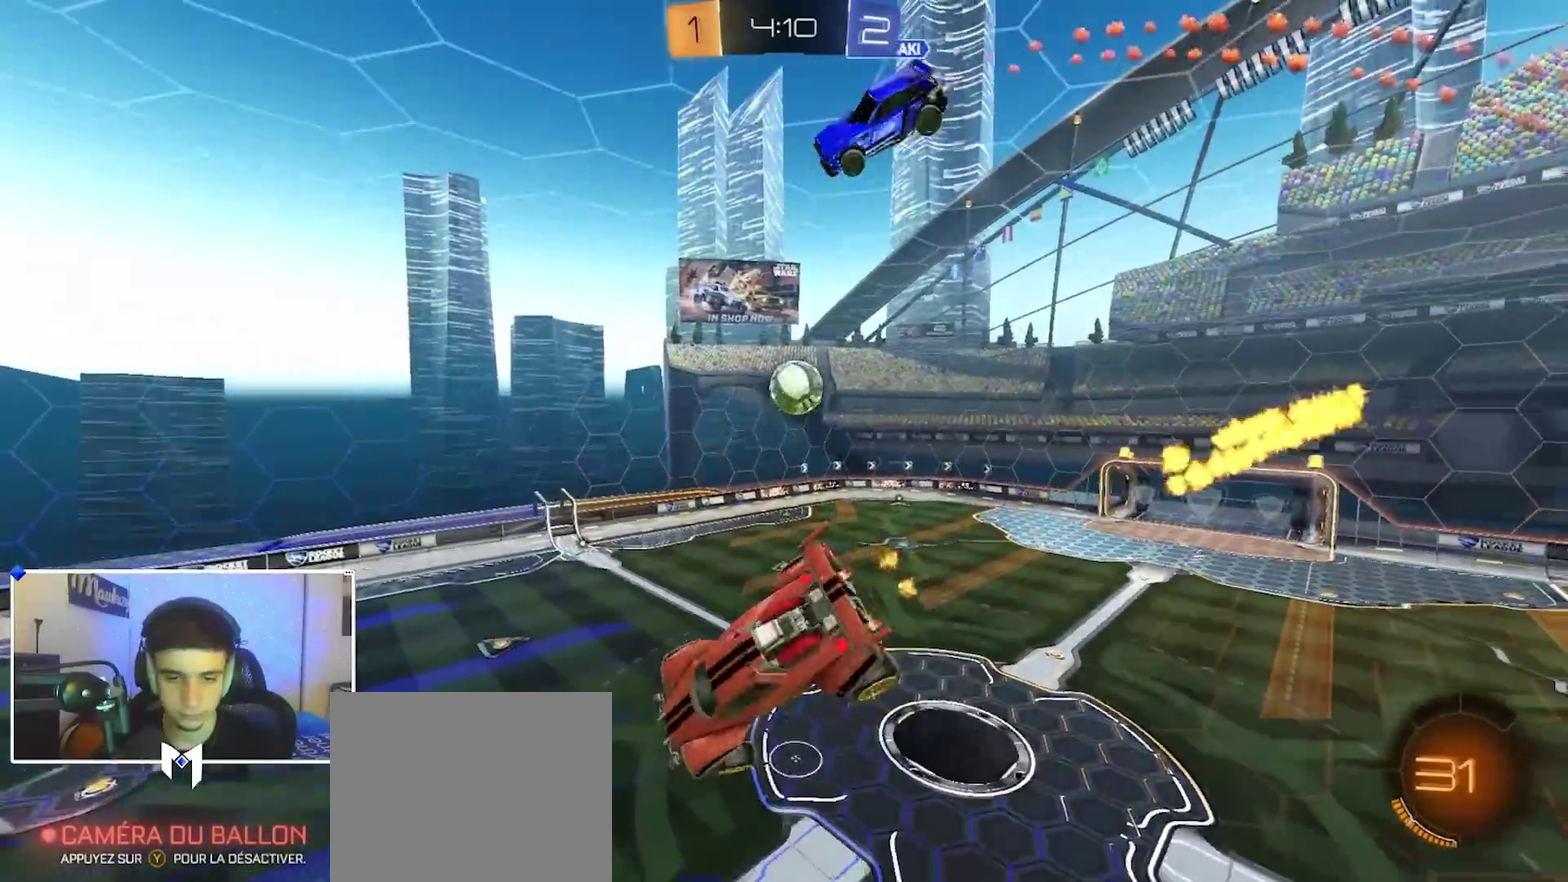
{"dt_ms": 500, "buttons": [], "left_stick": "left", "right_stick": "center", "events": [[17, "X", "up"], [50, "B", "down"], [50, "left_stick", "down"], [67, "A", "up"], [100, "left_stick", "down-left"], [200, "B", "up"], [233, "left_stick", "center"], [250, "R2", "up"], [500, "left_stick", "left"]]}
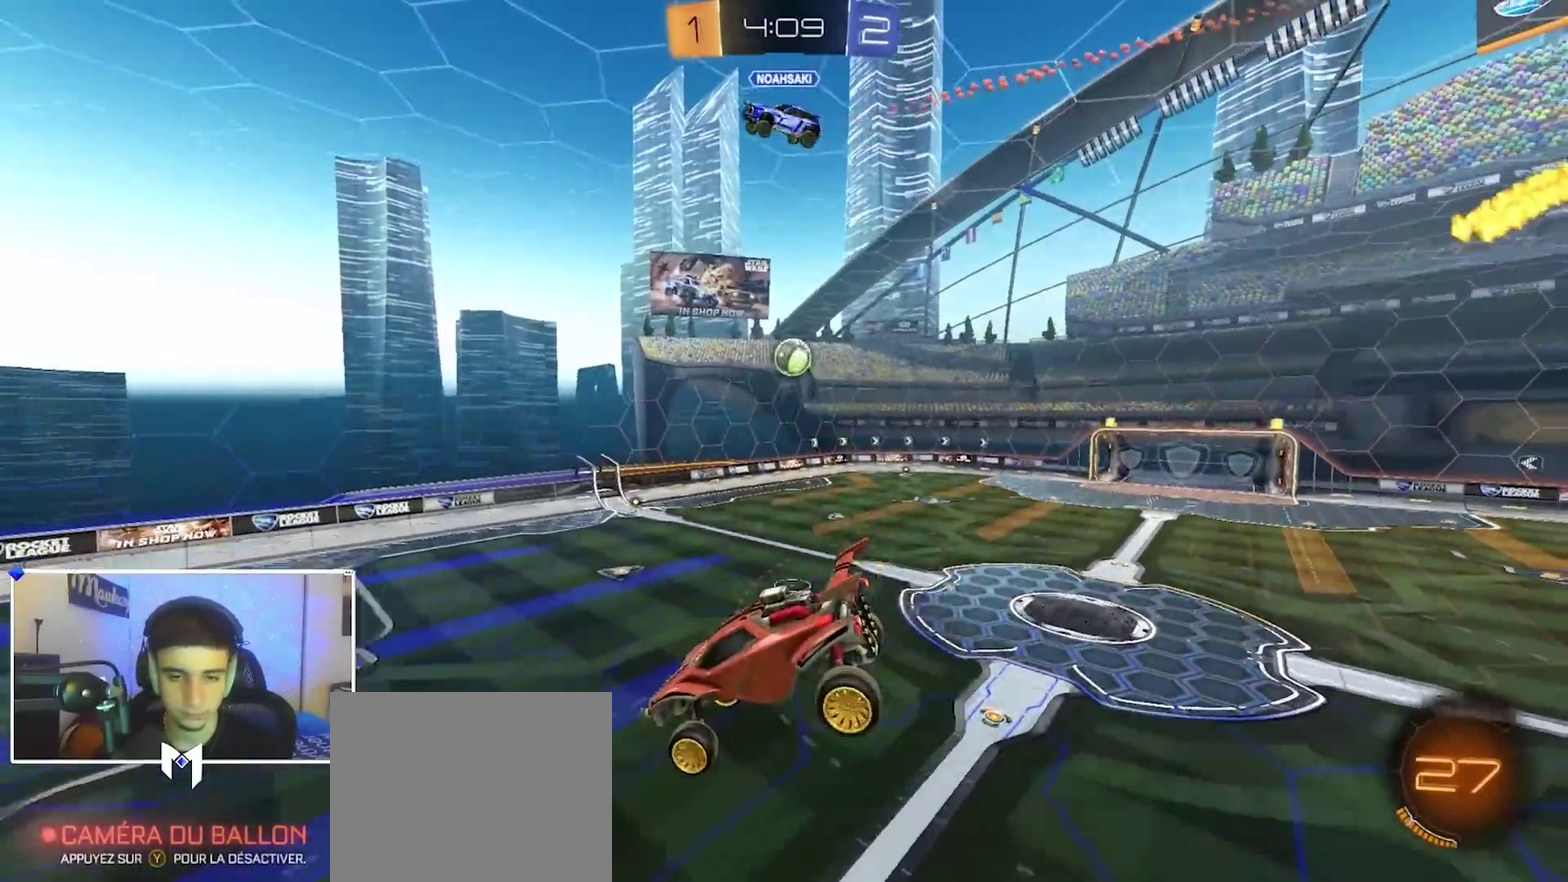
{"dt_ms": 500, "buttons": [], "left_stick": "up-right", "right_stick": "center", "events": [[83, "left_stick", "center"], [183, "R1", "down"], [233, "R1", "up"], [233, "left_stick", "down-left"], [300, "left_stick", "center"], [483, "left_stick", "up-right"]]}
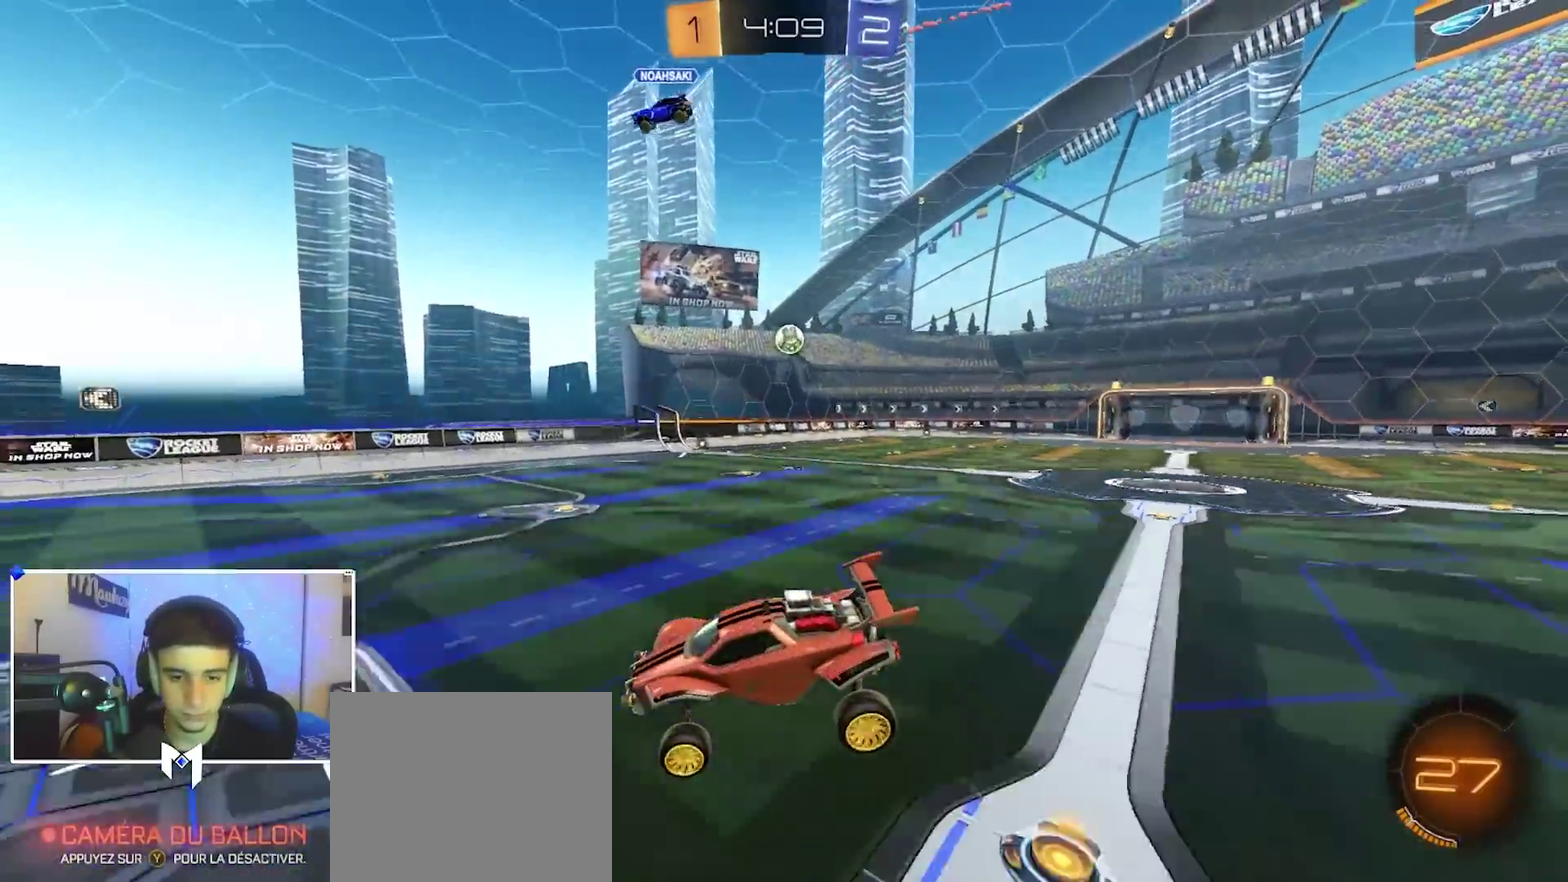
{"dt_ms": 400, "buttons": ["R2"], "left_stick": "up-right", "right_stick": "center", "events": [[50, "R2", "down"], [217, "X", "down"], [317, "X", "up"]]}
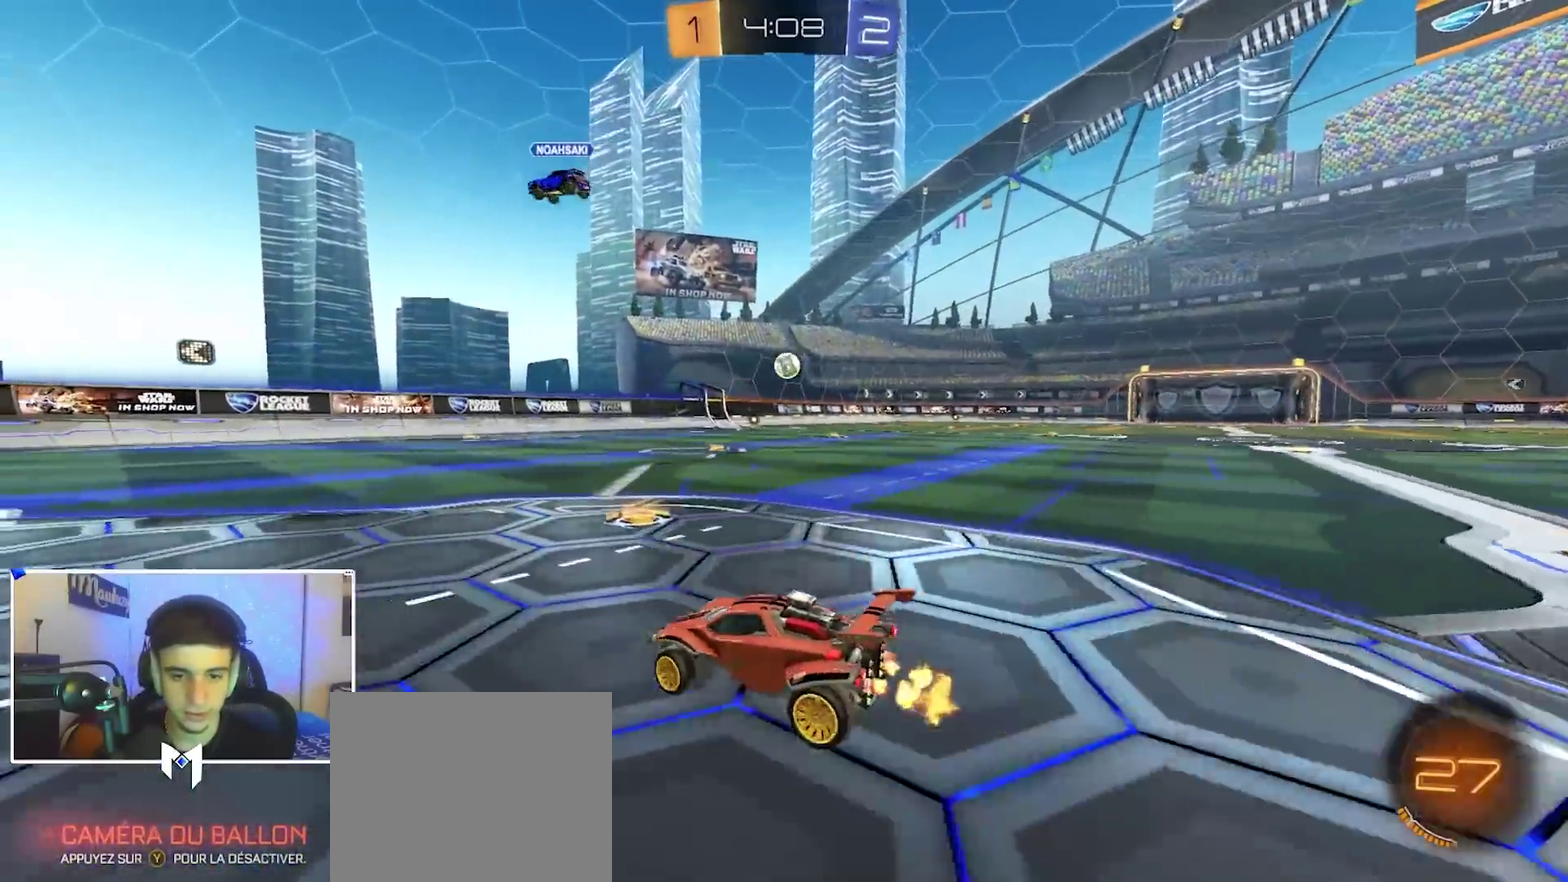
{"dt_ms": 600, "buttons": ["R2"], "left_stick": "down", "right_stick": "center", "events": [[267, "left_stick", "up-left"], [367, "left_stick", "left"], [467, "Y", "down"], [467, "left_stick", "down-left"], [517, "left_stick", "center"], [567, "Y", "up"], [567, "left_stick", "down"]]}
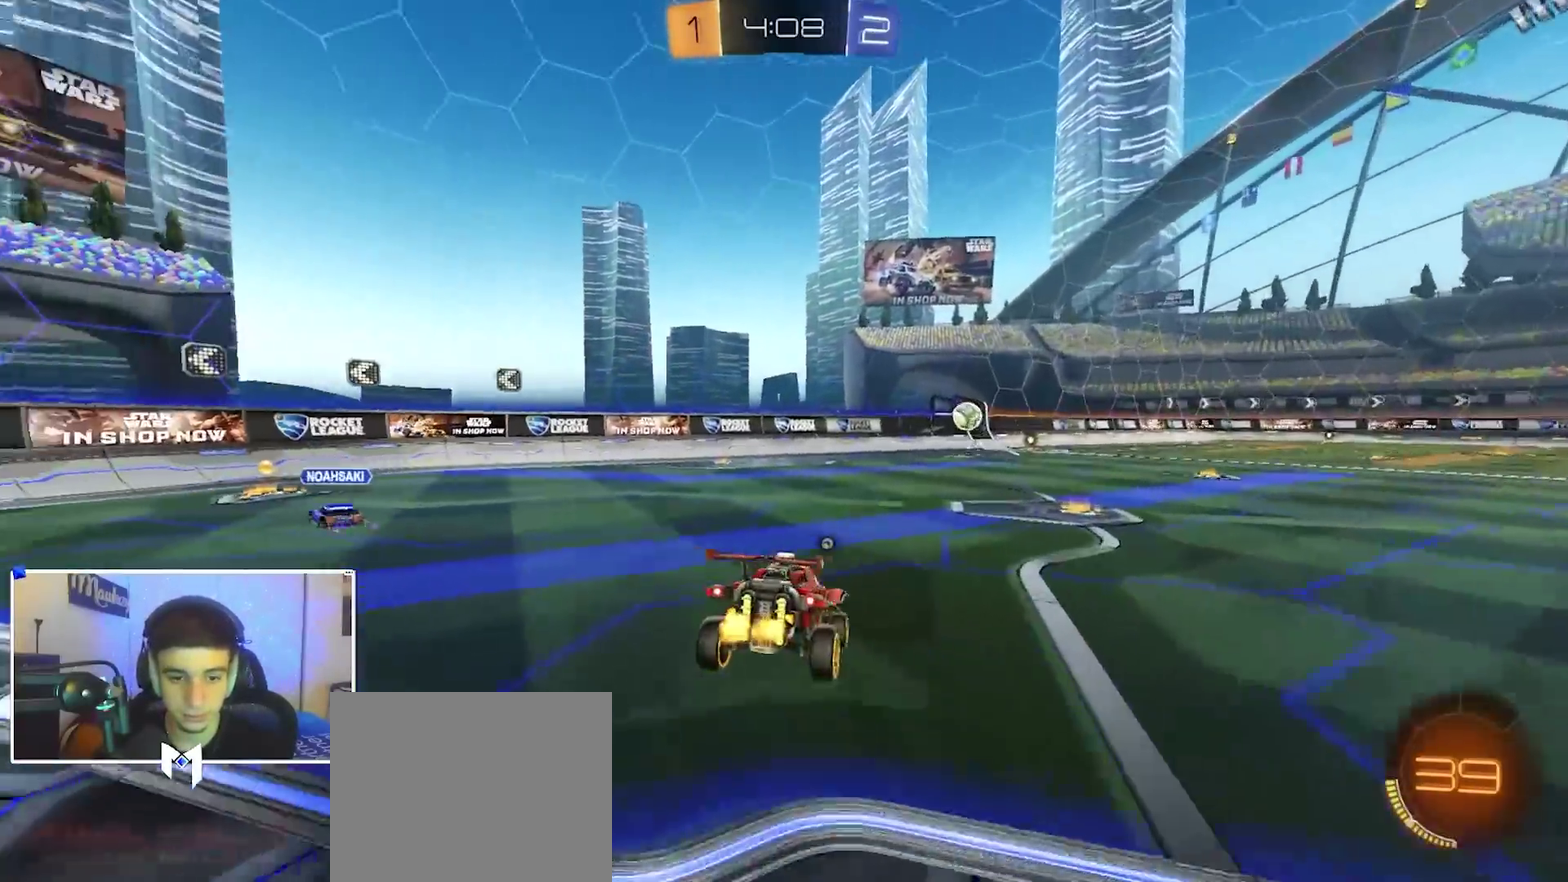
{"dt_ms": 300, "buttons": ["Y", "R2"], "left_stick": "down", "right_stick": "center", "events": [[17, "left_stick", "down-left"], [67, "left_stick", "center"], [150, "left_stick", "down"], [200, "Y", "down"]]}
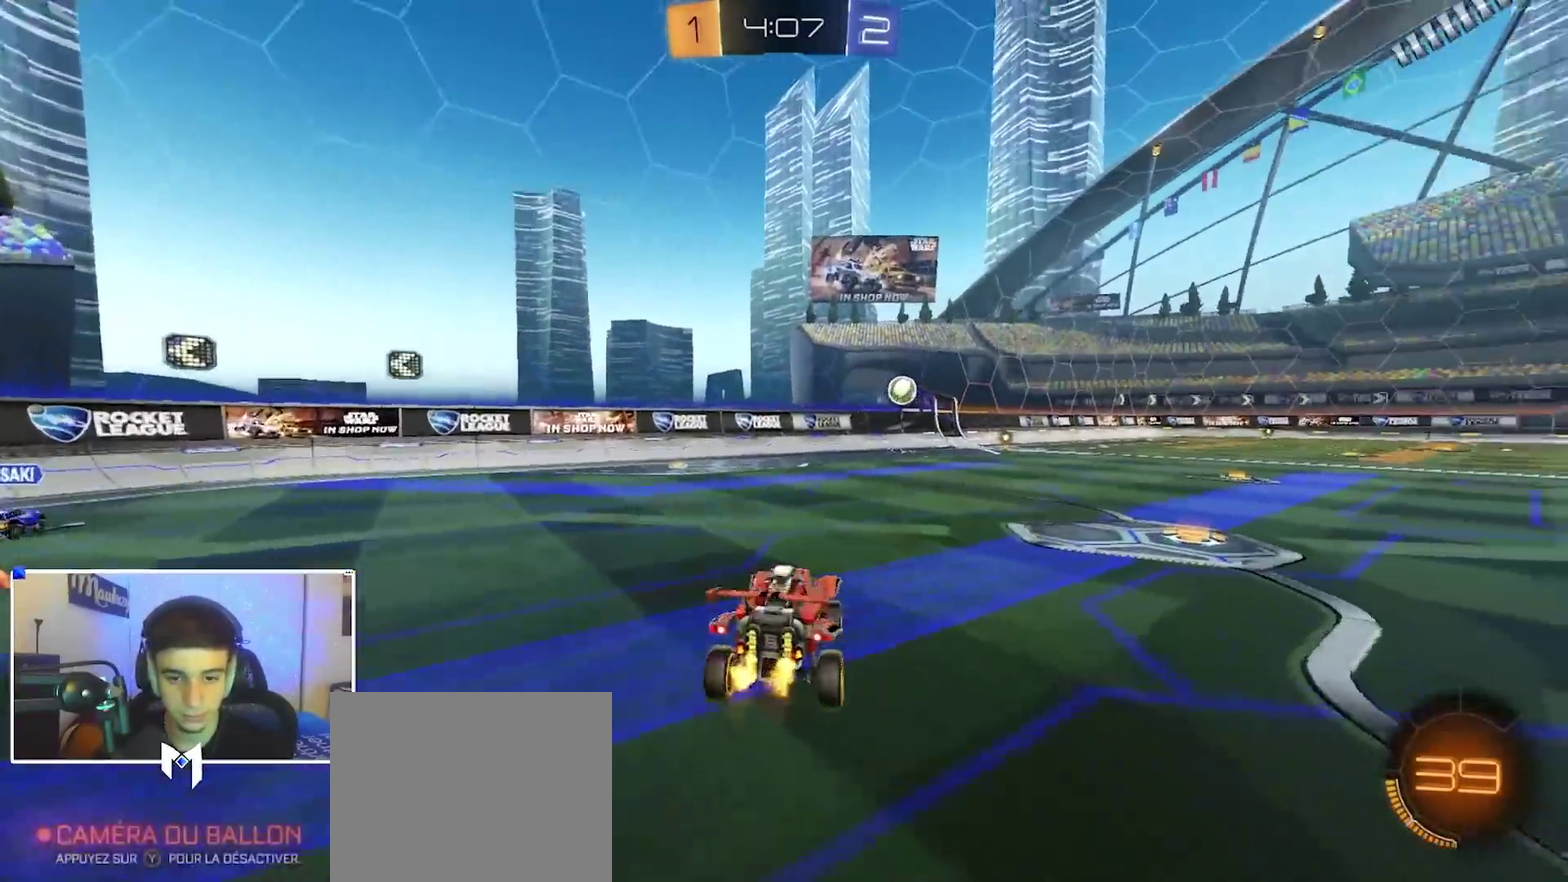
{"dt_ms": 700, "buttons": ["B", "R2"], "left_stick": "right", "right_stick": "center", "events": [[33, "Y", "up"], [117, "left_stick", "up"], [233, "A", "down"], [300, "B", "down"], [317, "left_stick", "up-right"], [333, "A", "up"], [433, "left_stick", "right"], [500, "B", "up"], [650, "B", "down"]]}
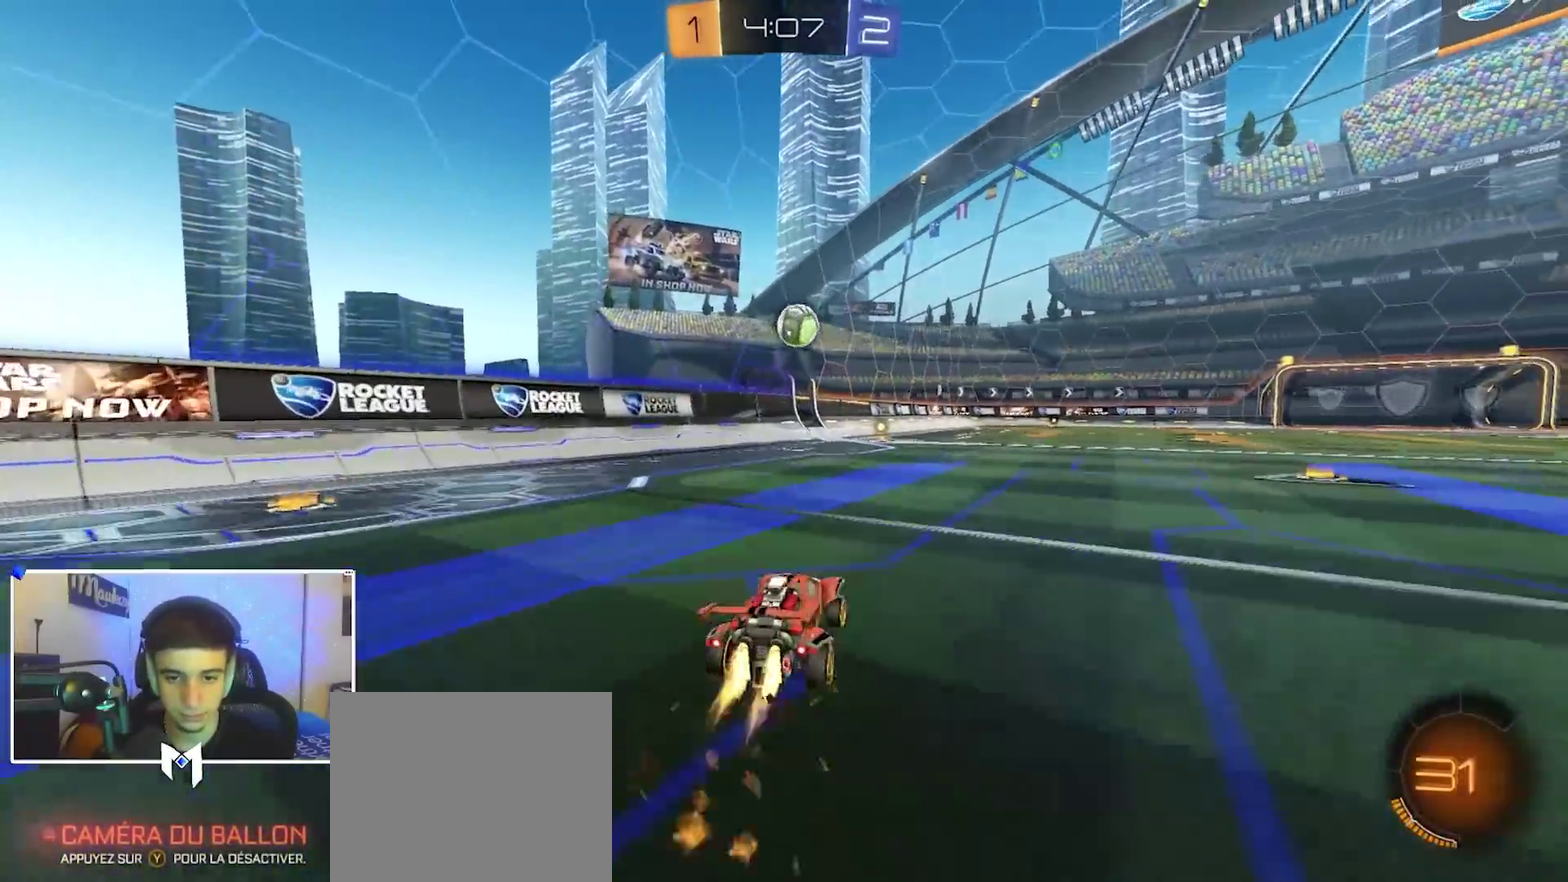
{"dt_ms": 300, "buttons": ["R2"], "left_stick": "center", "right_stick": "center", "events": [[50, "B", "up"], [100, "R2", "up"], [133, "left_stick", "center"], [183, "left_stick", "left"], [200, "R2", "down"], [283, "left_stick", "center"]]}
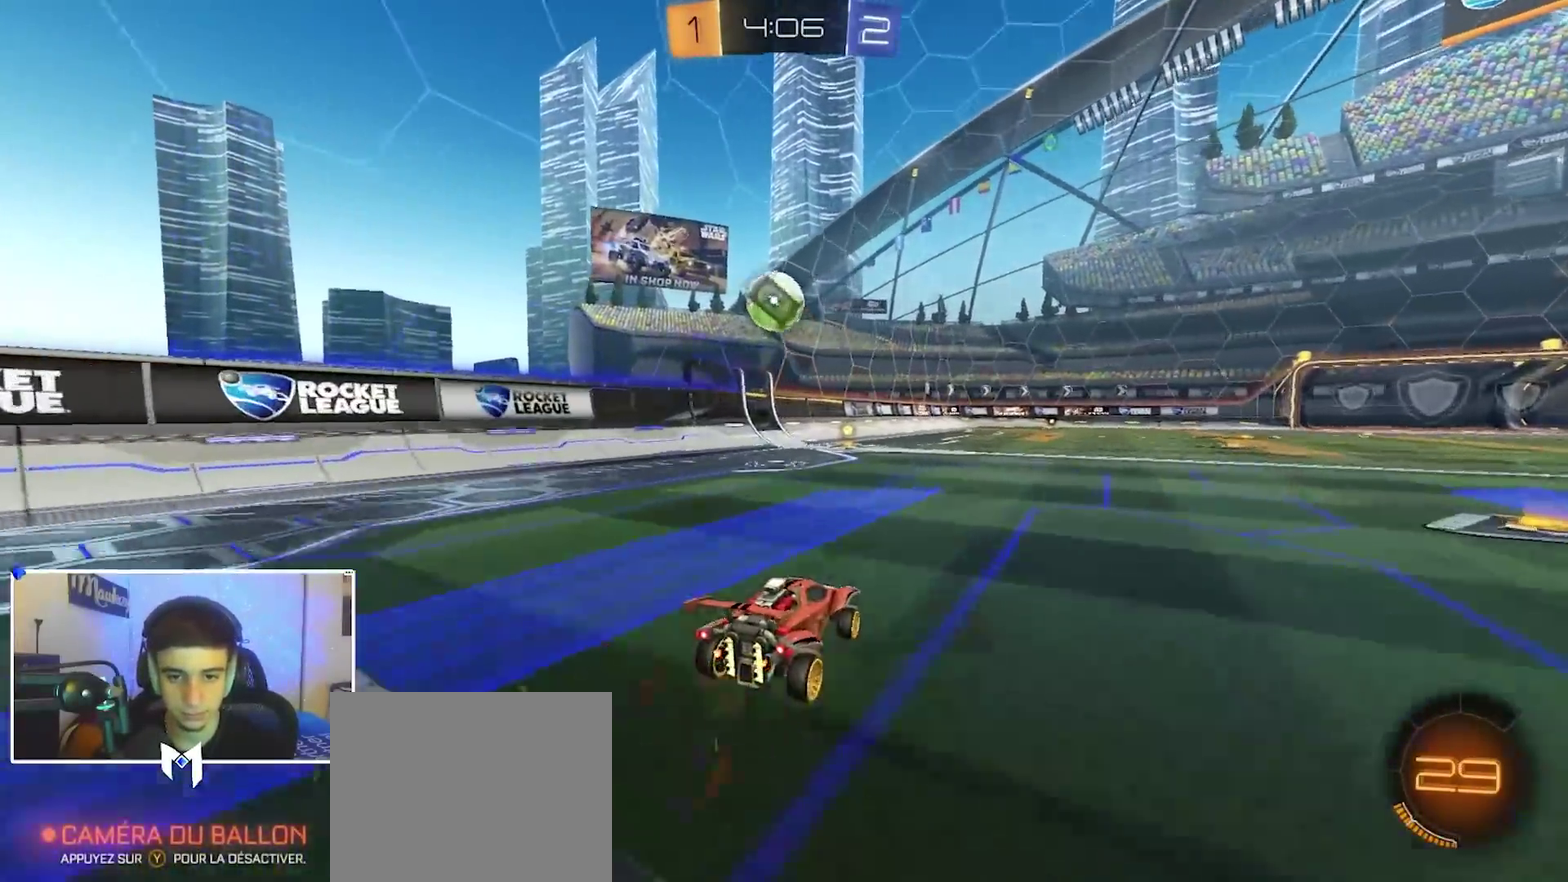
{"dt_ms": 900, "buttons": [], "left_stick": "down", "right_stick": "center", "events": [[117, "left_stick", "left"], [267, "left_stick", "center"], [300, "A", "down"], [333, "left_stick", "down"], [483, "A", "up"], [500, "B", "down"], [500, "left_stick", "up"], [533, "A", "down"], [550, "left_stick", "up-left"], [567, "X", "down"], [583, "Y", "down"], [600, "left_stick", "left"], [633, "A", "up"], [633, "B", "up"], [650, "left_stick", "down-left"], [700, "X", "up"], [700, "Y", "up"], [700, "left_stick", "down"], [767, "Y", "down"], [767, "left_stick", "center"], [883, "R2", "up"], [883, "left_stick", "down"], [900, "Y", "up"]]}
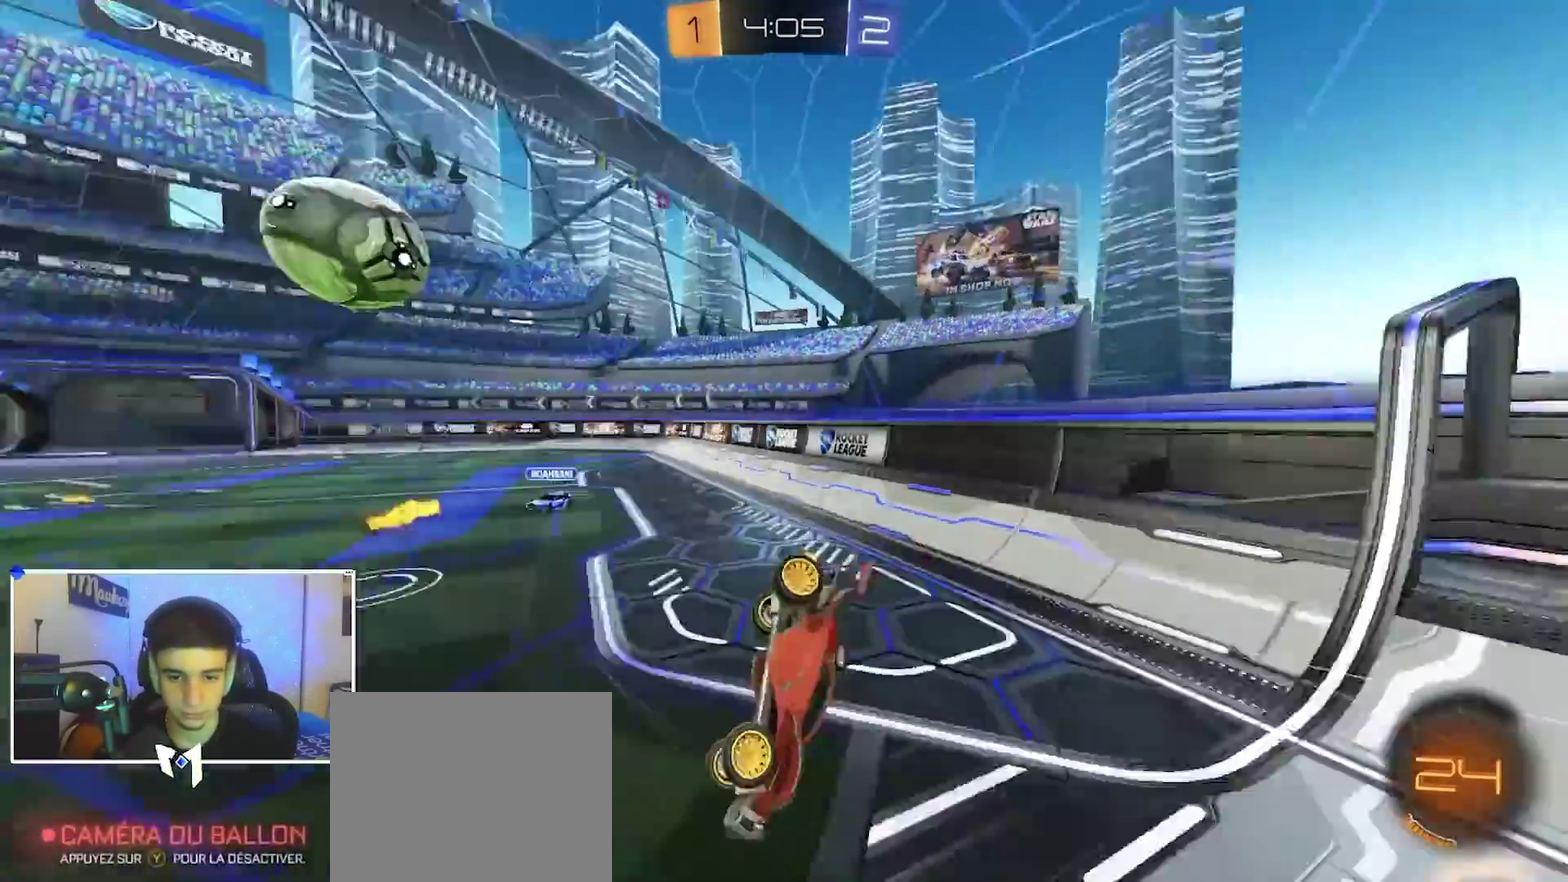
{"dt_ms": 300, "buttons": ["R1"], "left_stick": "down-right", "right_stick": "center", "events": [[100, "R1", "down"], [300, "left_stick", "down-right"]]}
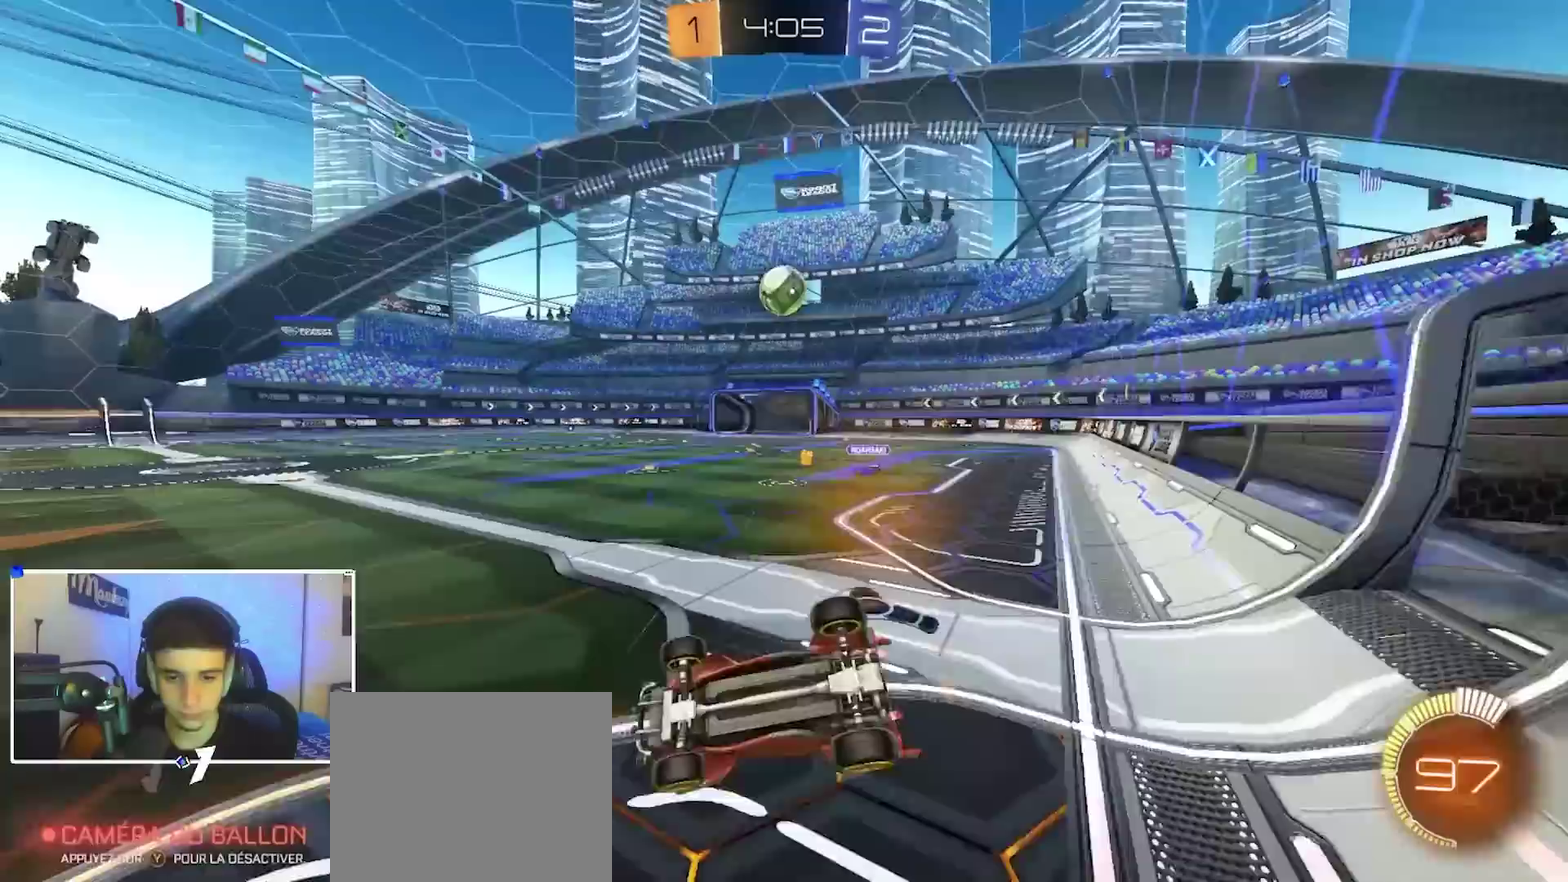
{"dt_ms": 600, "buttons": ["R2"], "left_stick": "right", "right_stick": "center", "events": [[50, "R1", "up"], [83, "left_stick", "right"], [233, "R2", "down"], [367, "B", "down"], [600, "B", "up"]]}
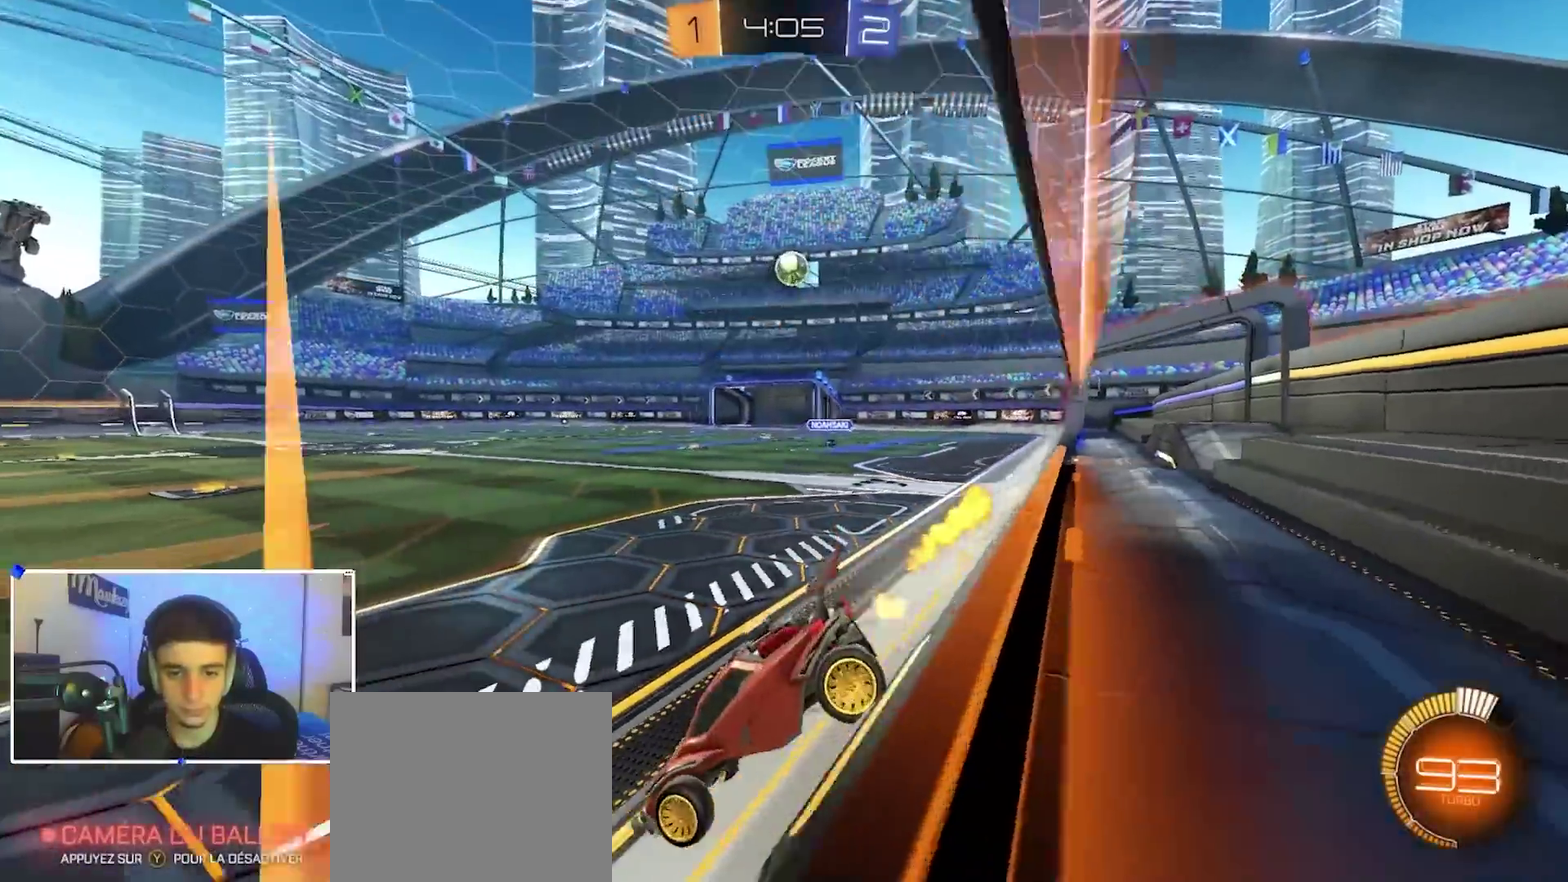
{"dt_ms": 400, "buttons": ["B", "R2"], "left_stick": "right", "right_stick": "center", "events": [[50, "B", "down"]]}
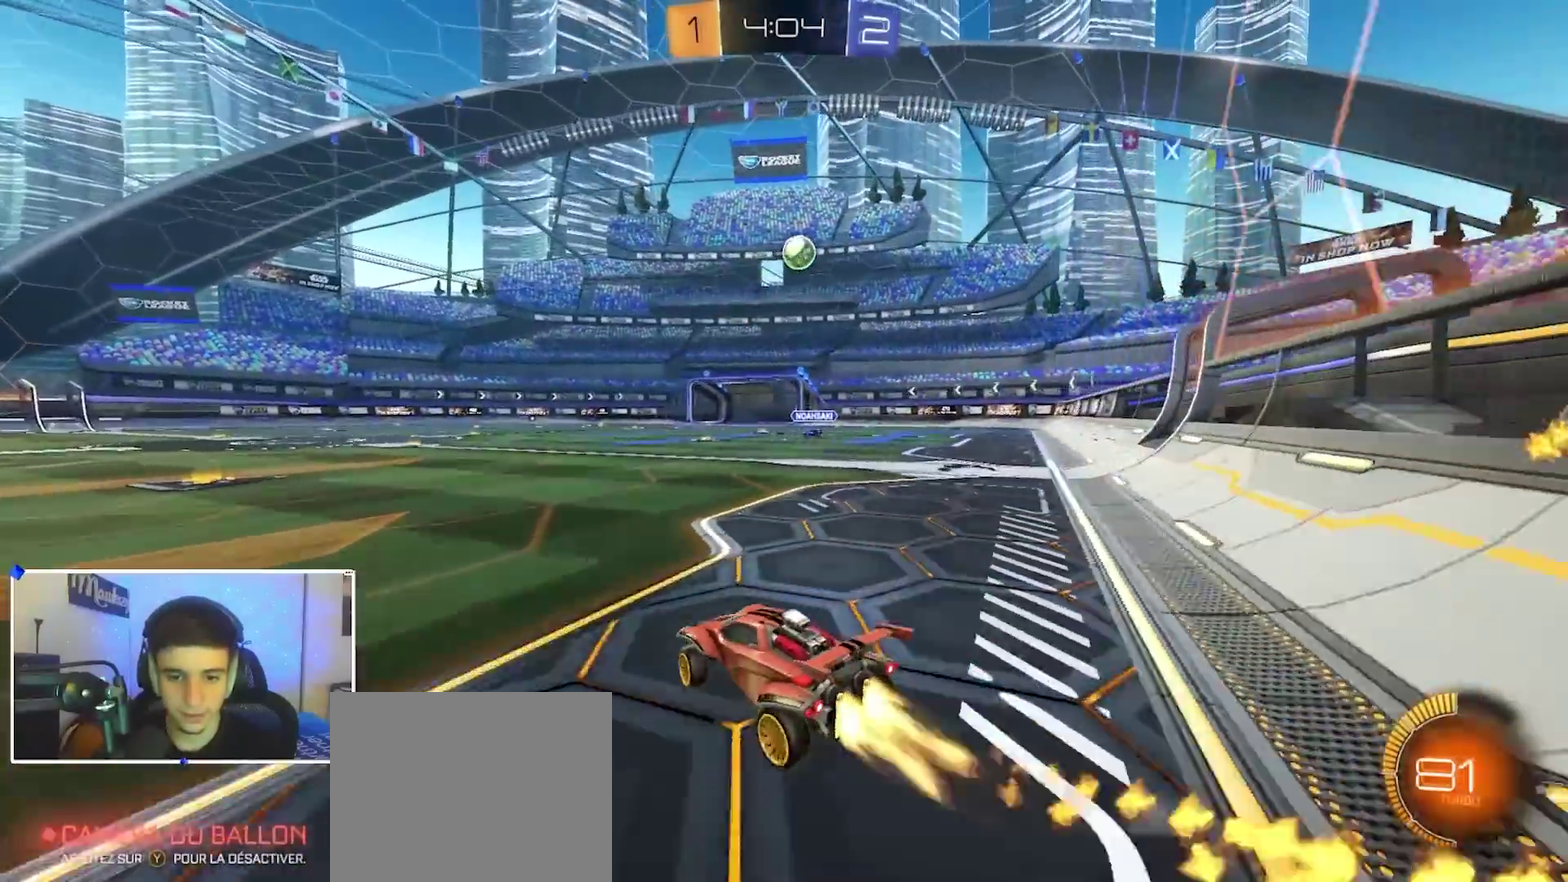
{"dt_ms": 500, "buttons": ["A", "B", "X", "R2"], "left_stick": "down-left", "right_stick": "center", "events": [[117, "left_stick", "up-right"], [183, "A", "down"], [200, "X", "down"], [250, "left_stick", "down"], [317, "left_stick", "down-left"]]}
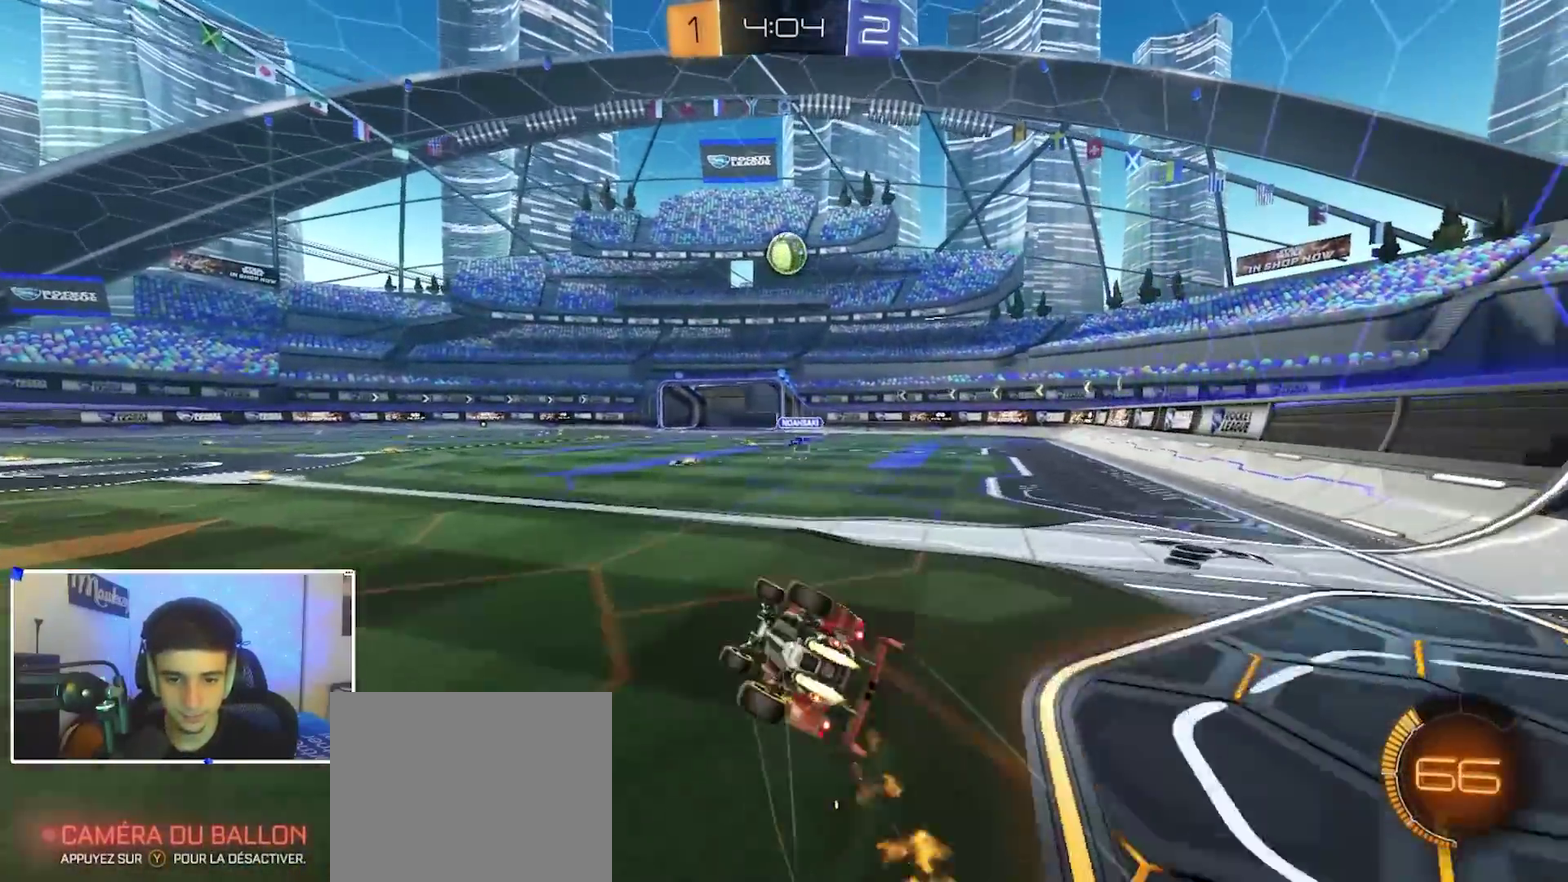
{"dt_ms": 500, "buttons": ["L2"], "left_stick": "left", "right_stick": "center", "events": [[17, "left_stick", "down-right"], [250, "B", "up"], [267, "A", "up"], [317, "R2", "up"], [350, "L2", "down"], [400, "X", "up"], [433, "left_stick", "left"]]}
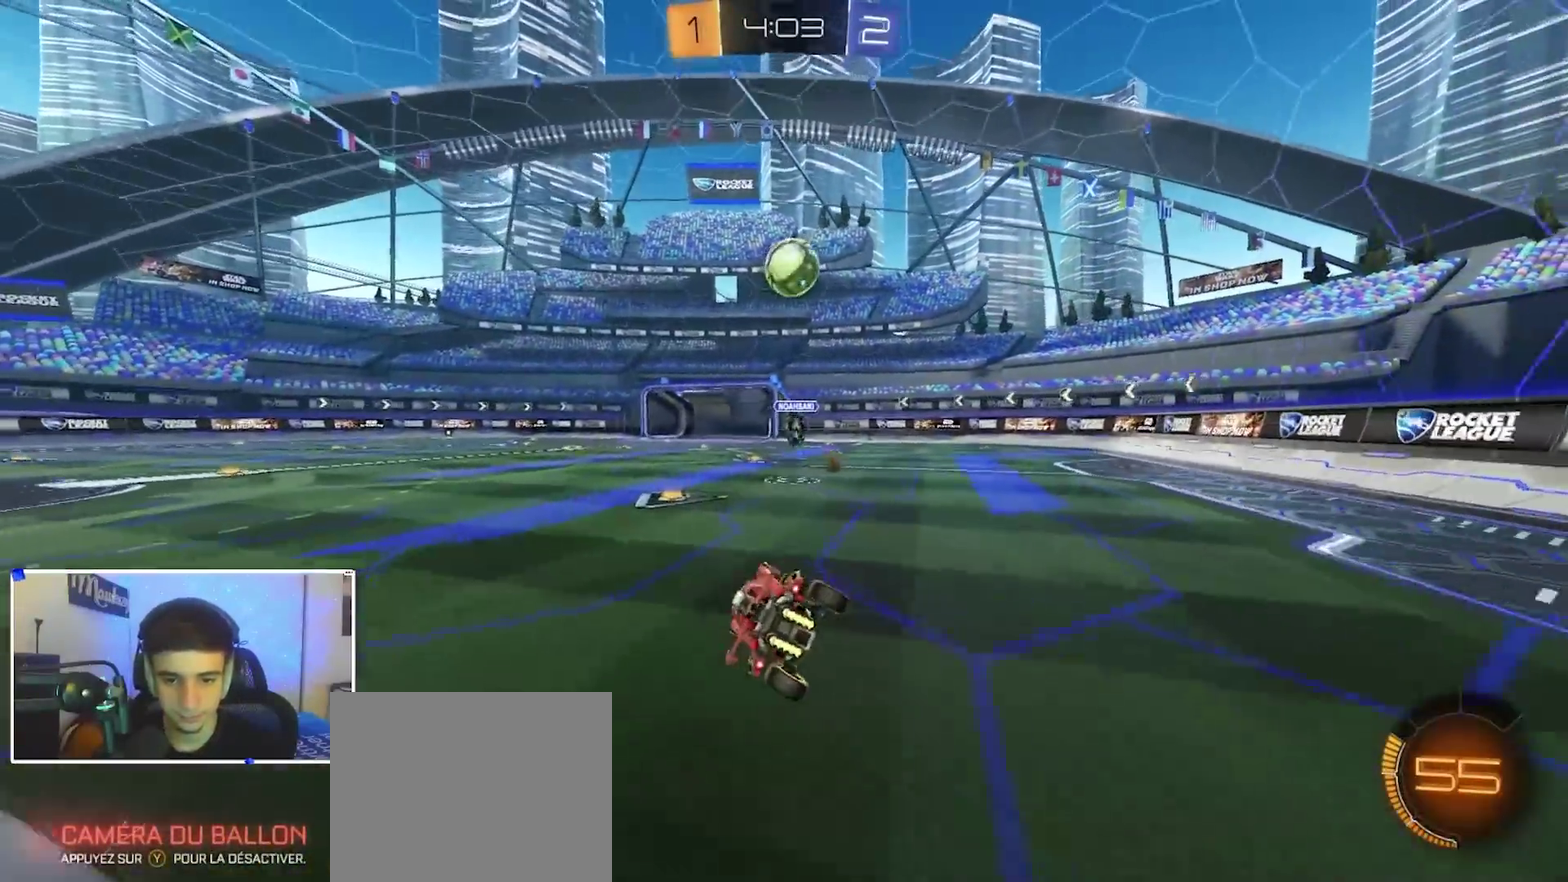
{"dt_ms": 600, "buttons": ["L2"], "left_stick": "right", "right_stick": "center", "events": [[150, "left_stick", "down-right"], [350, "left_stick", "right"]]}
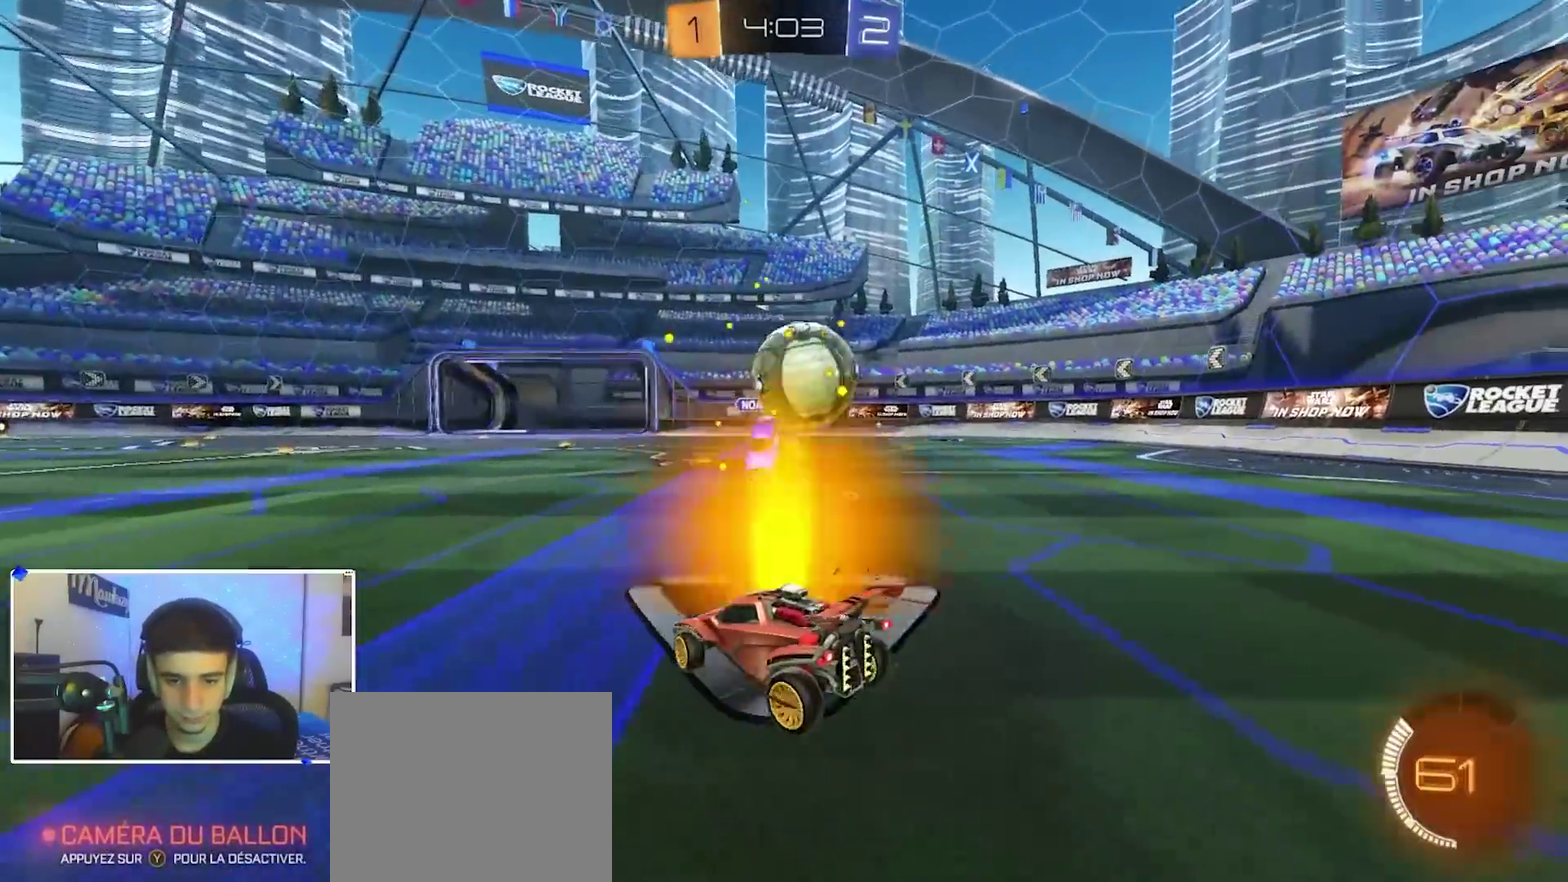
{"dt_ms": 400, "buttons": ["R2"], "left_stick": "down-left", "right_stick": "center", "events": [[17, "left_stick", "down-right"], [67, "left_stick", "down"], [217, "left_stick", "down-right"], [267, "L2", "up"], [267, "left_stick", "center"], [367, "R2", "down"], [400, "left_stick", "down-left"]]}
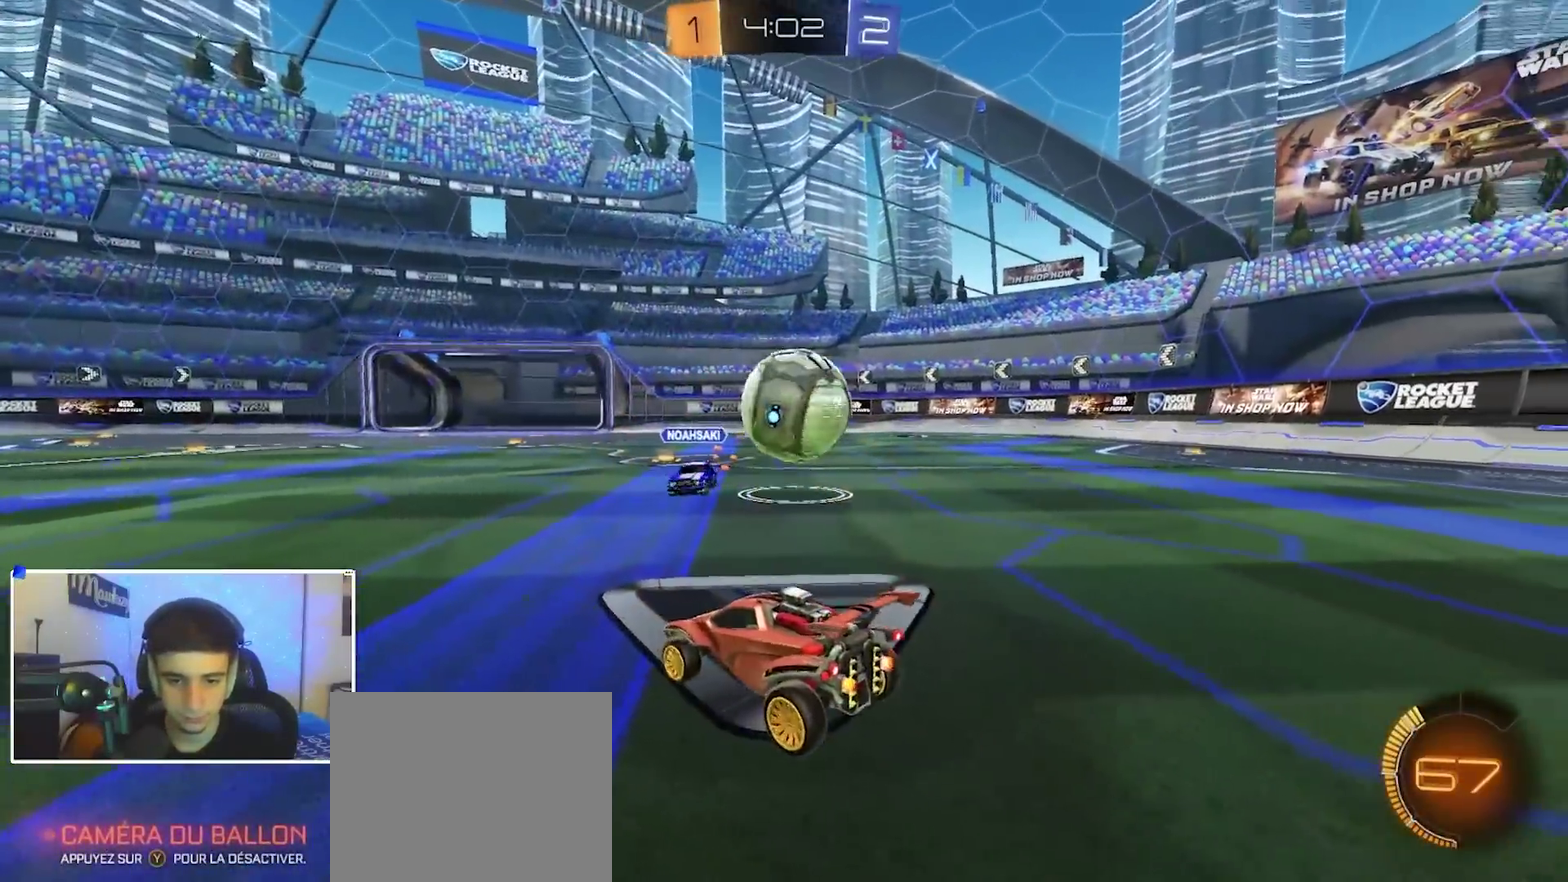
{"dt_ms": 500, "buttons": ["L2"], "left_stick": "right", "right_stick": "center", "events": [[17, "L2", "down"], [67, "R2", "up"], [67, "left_stick", "down-right"], [383, "left_stick", "right"]]}